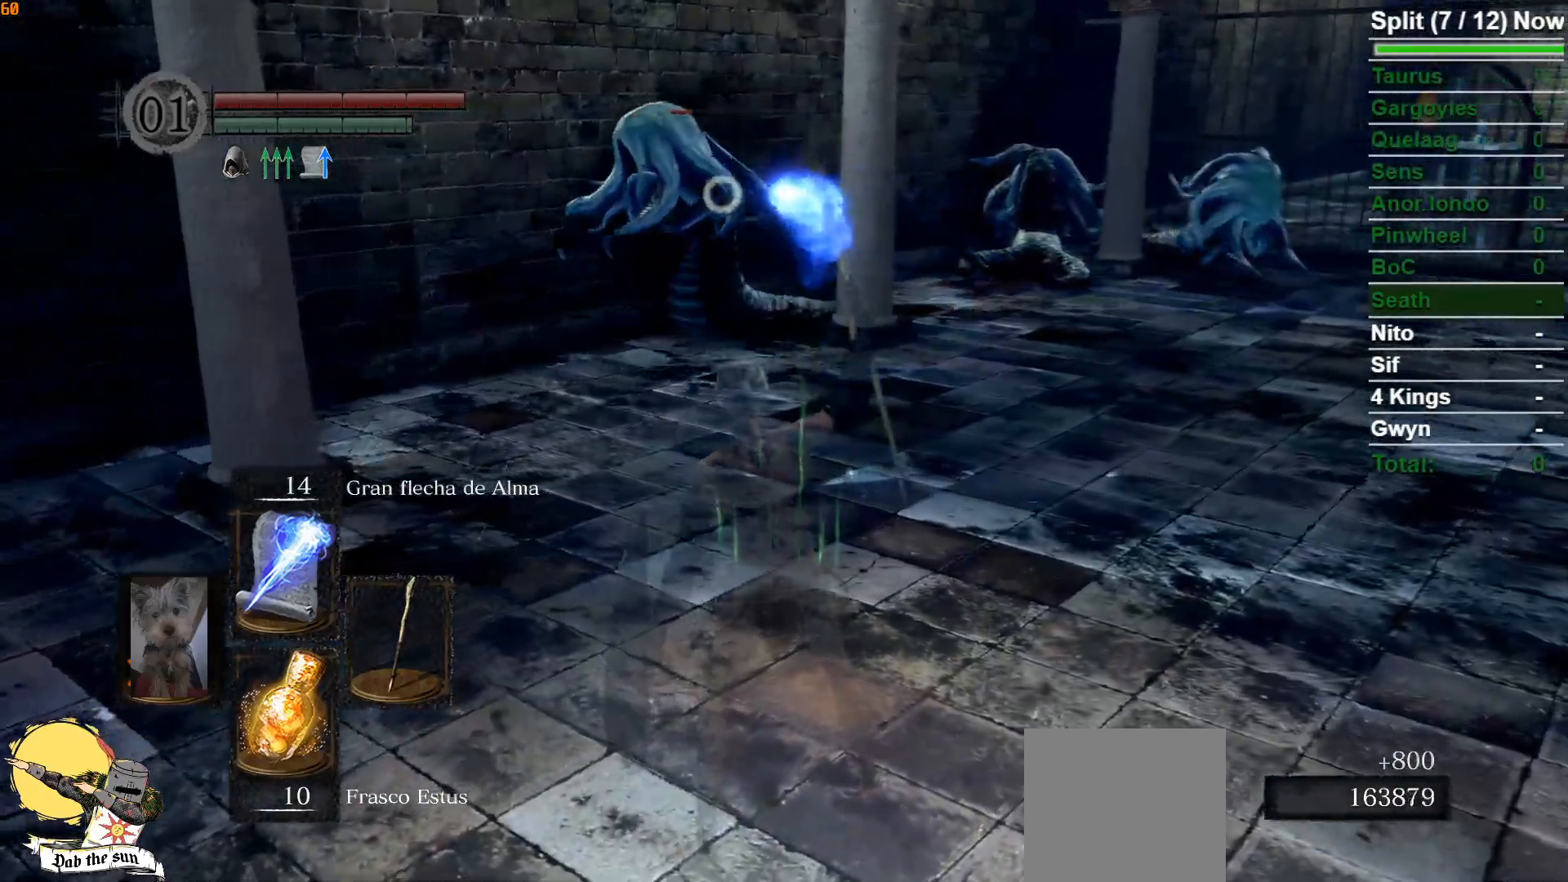
Gameplay with a controller (Xbox layout); each line is a JSON object with the inputs held at the frame after it. "events" lists button and stick changes between this image and that frame as [ms after this image, input, new state], when the widget could be followed in between.
{"buttons": [], "left_stick": "down-left", "right_stick": "center", "events": []}
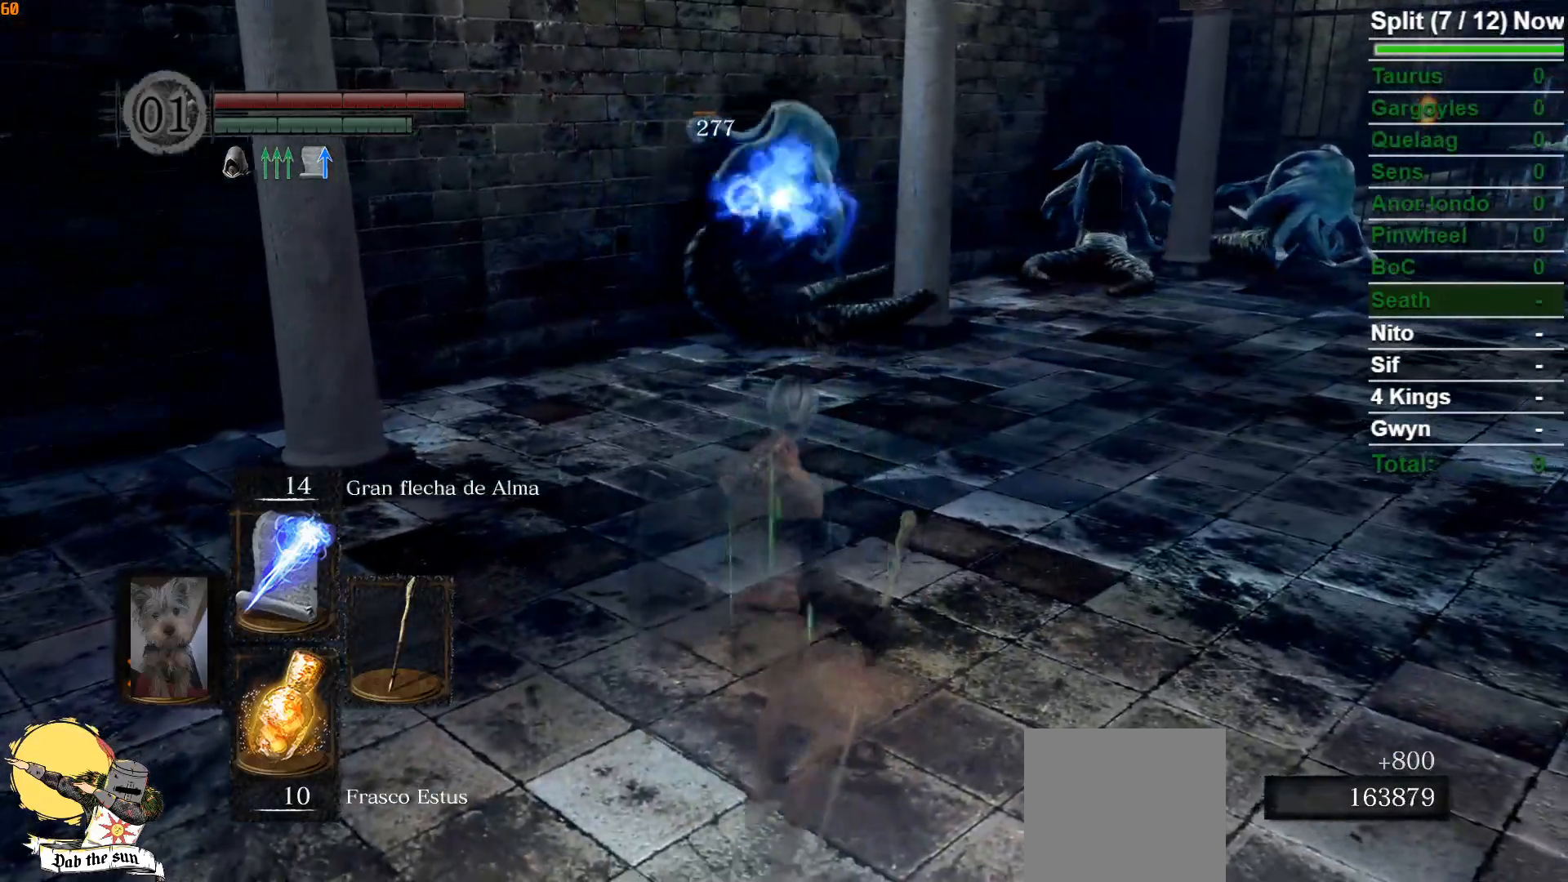
{"buttons": [], "left_stick": "up-right", "right_stick": "right", "events": [[117, "R3", "down"], [117, "left_stick", "up-left"], [183, "left_stick", "up"], [267, "R3", "up"], [267, "right_stick", "right"], [467, "left_stick", "up-right"]]}
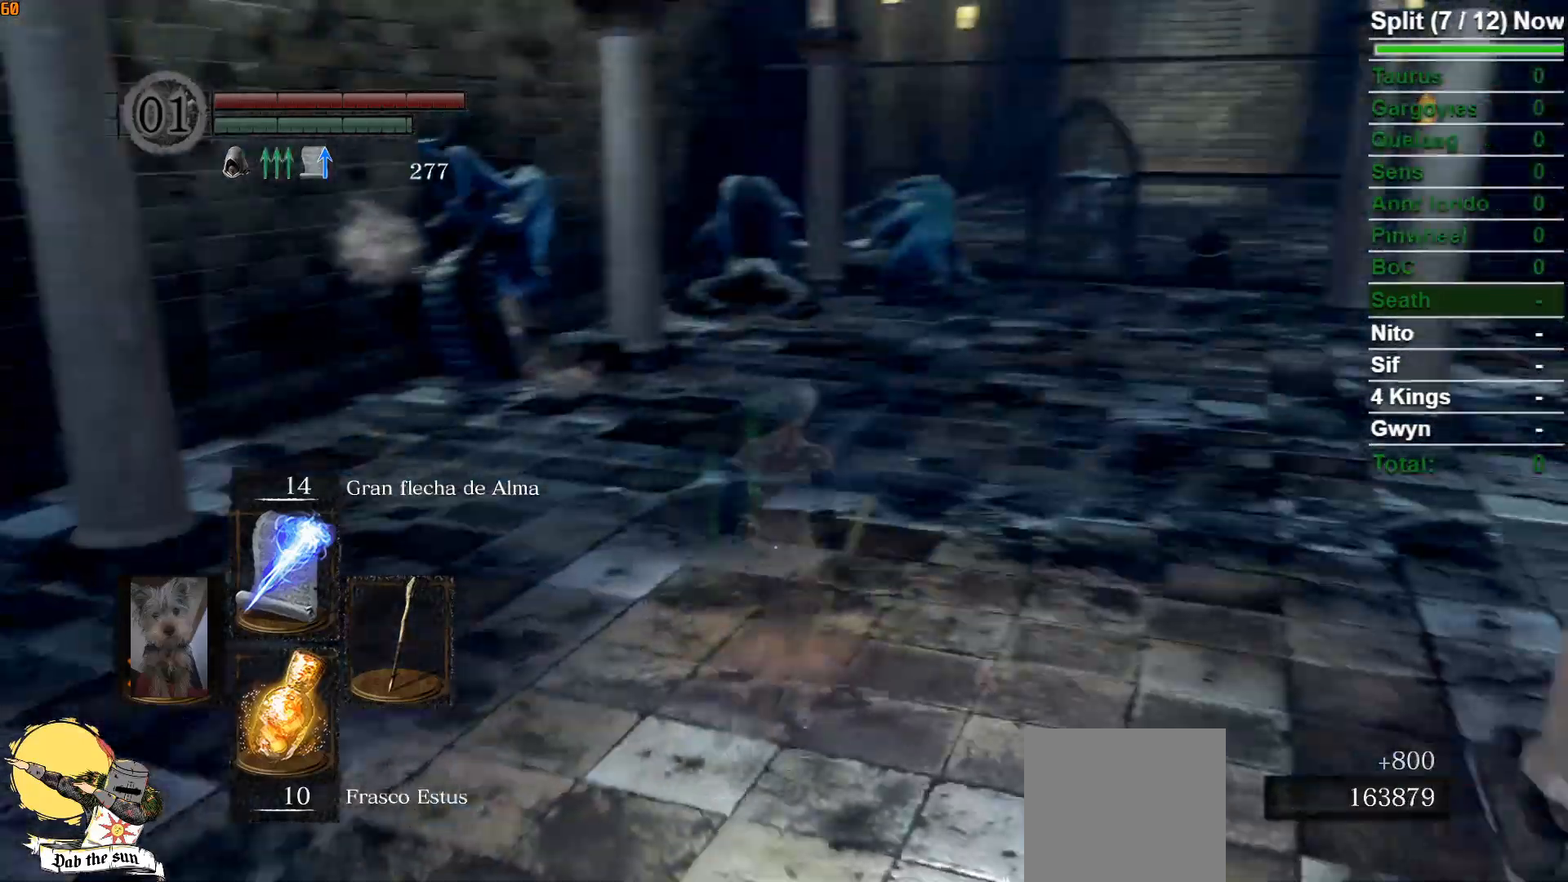
{"buttons": ["B"], "left_stick": "up", "right_stick": "center", "events": [[100, "left_stick", "up"], [133, "right_stick", "center"], [500, "B", "down"]]}
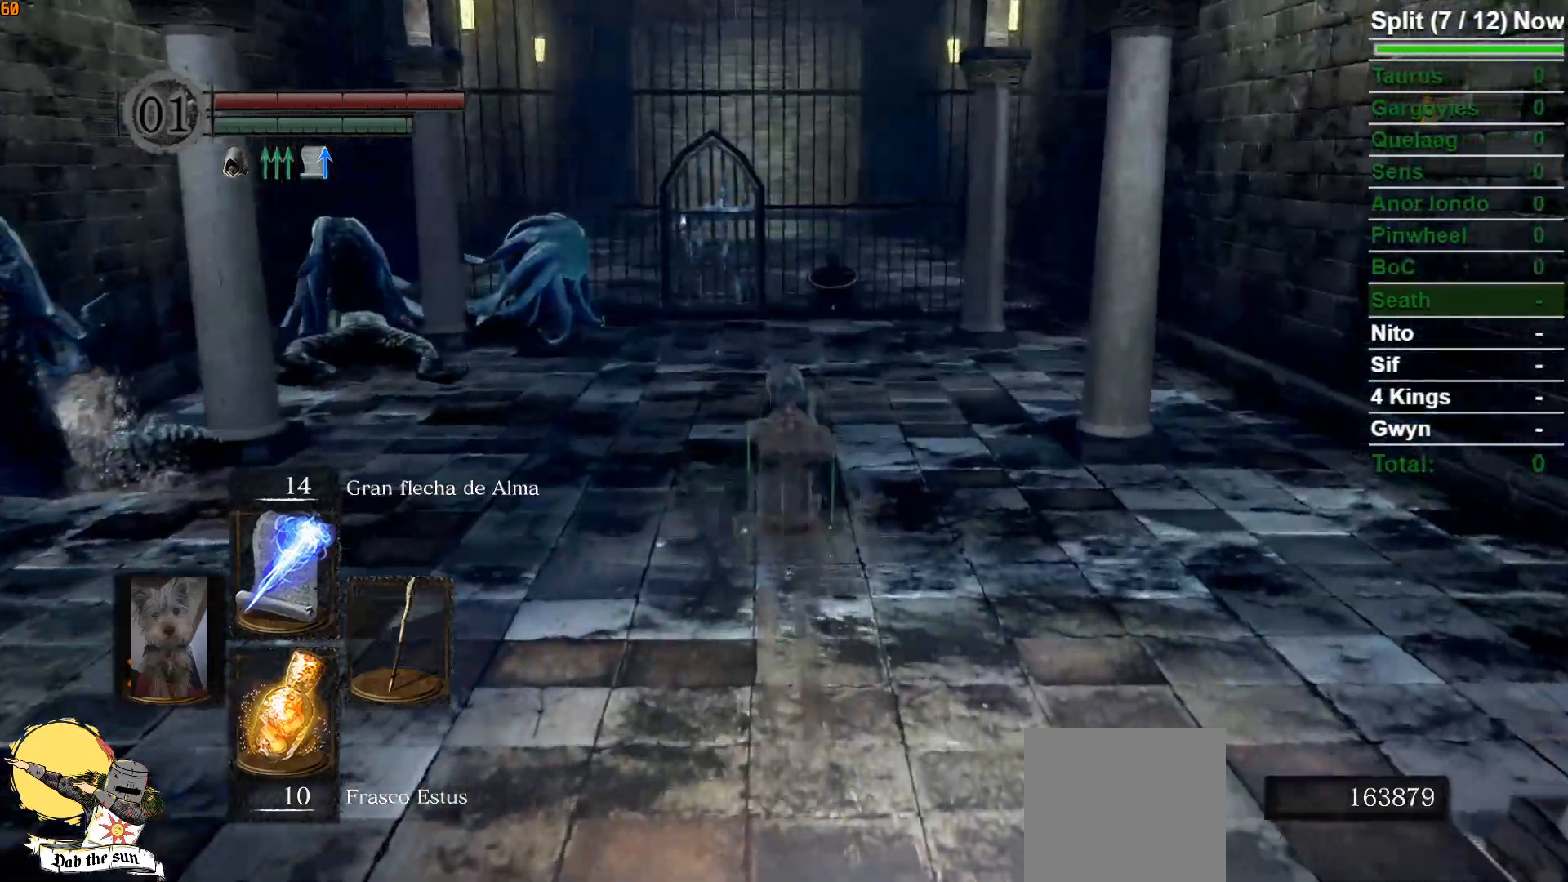
{"buttons": ["B"], "left_stick": "up", "right_stick": "center", "events": []}
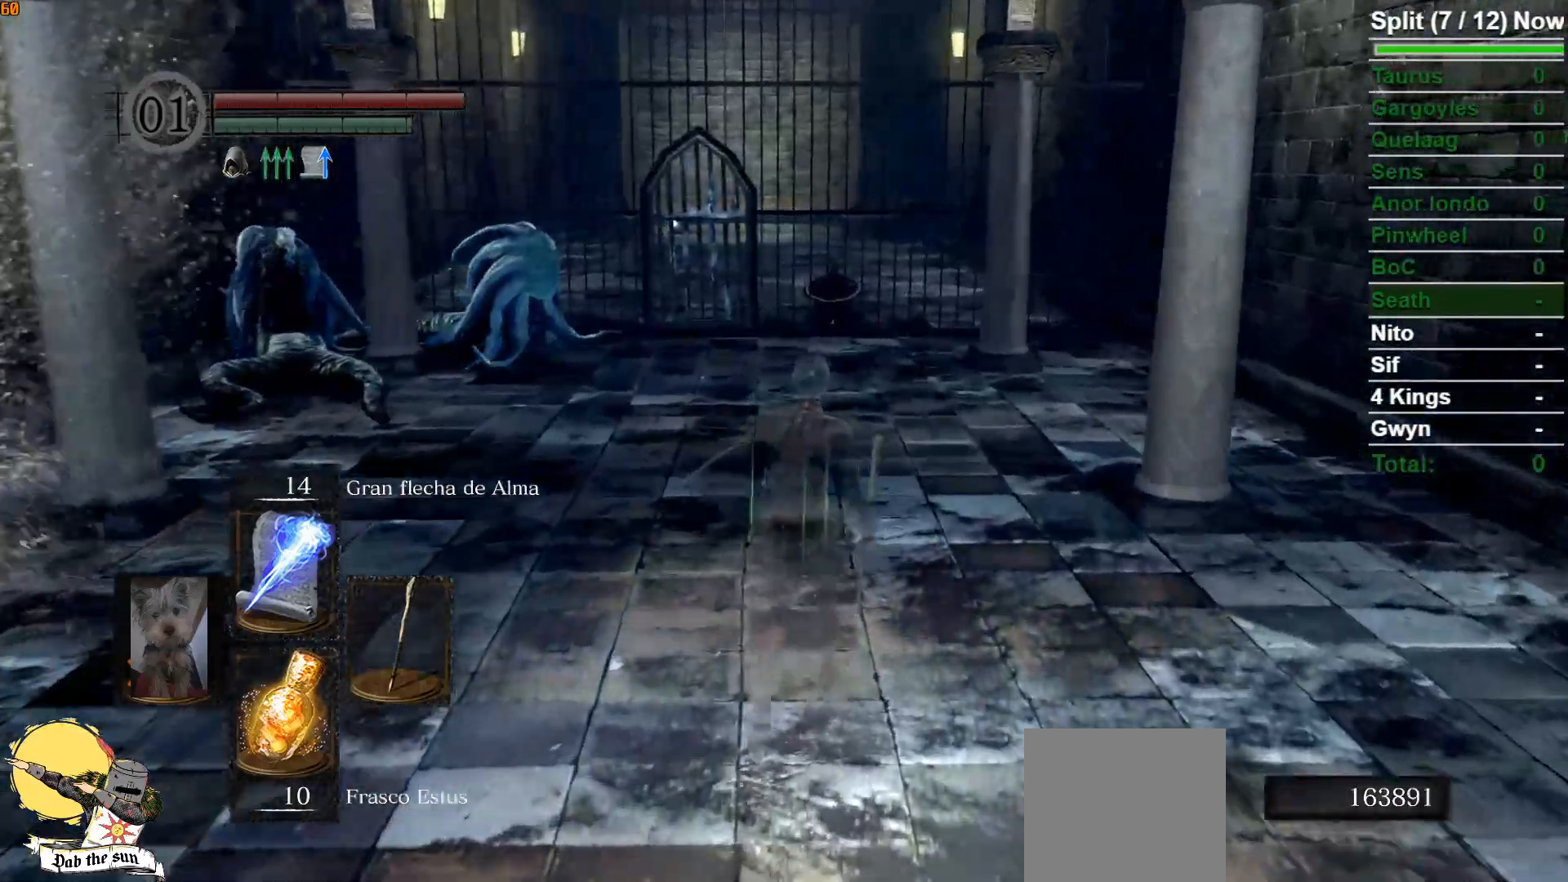
{"buttons": ["B"], "left_stick": "up", "right_stick": "center", "events": []}
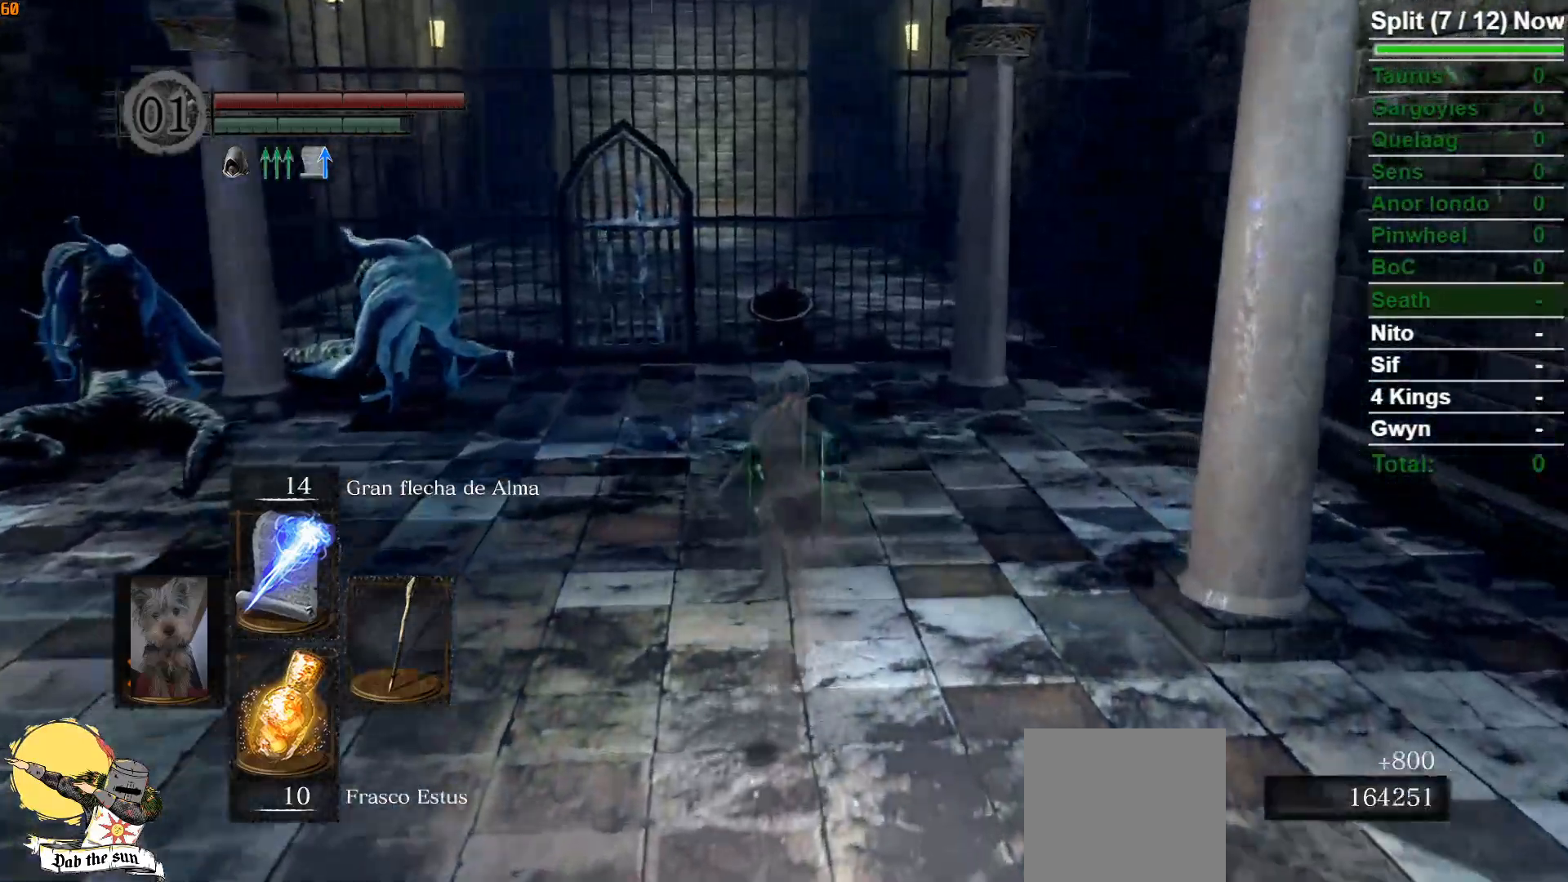
{"buttons": ["B"], "left_stick": "up", "right_stick": "down-left", "events": [[350, "right_stick", "down-left"]]}
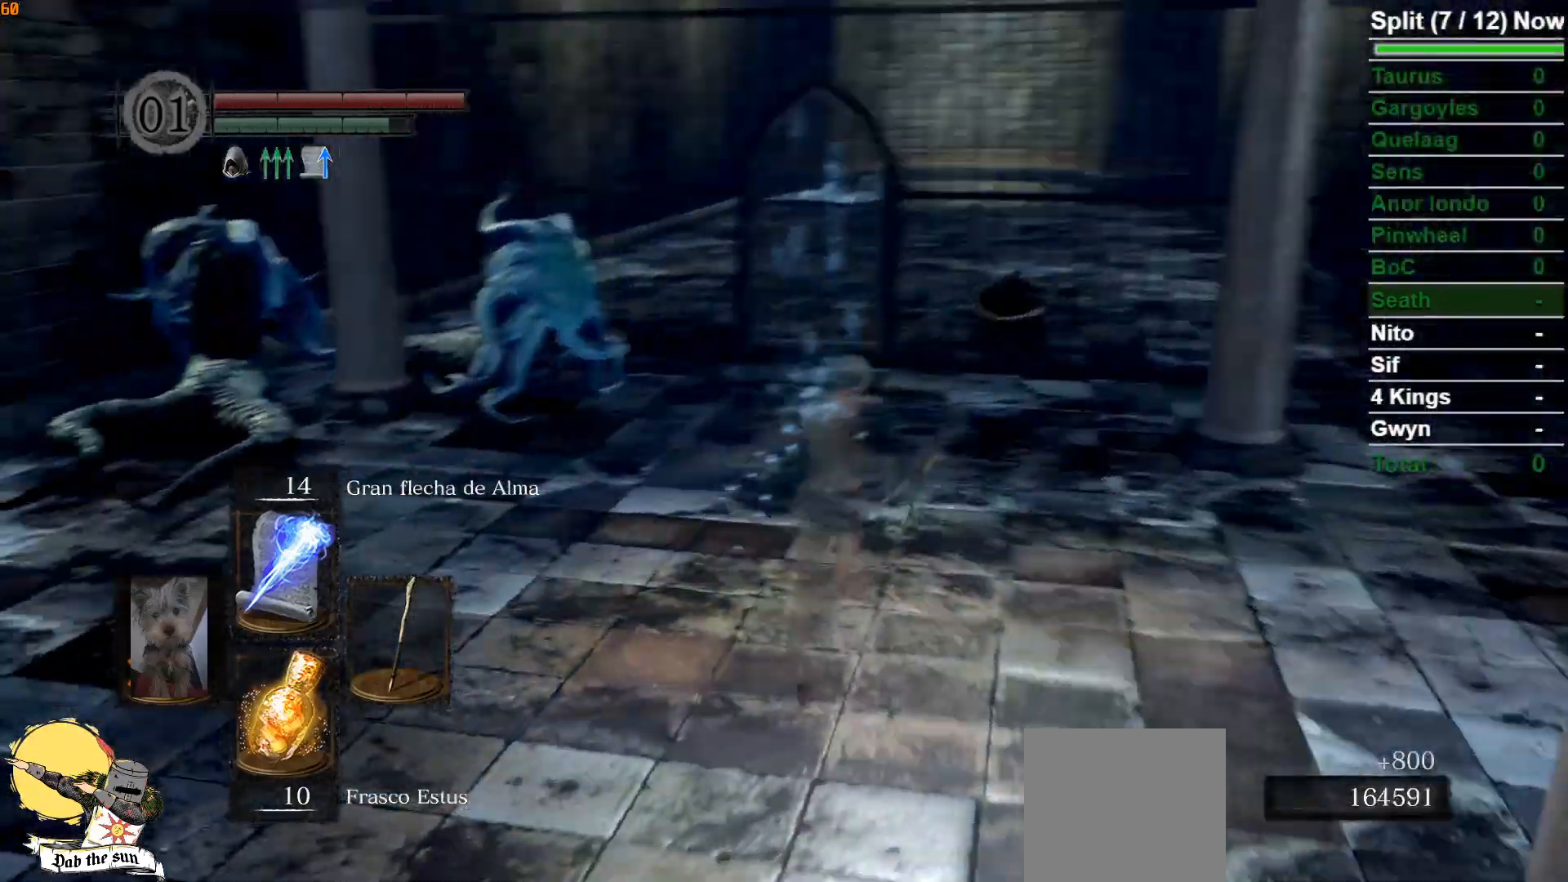
{"buttons": ["B"], "left_stick": "up", "right_stick": "center", "events": [[67, "right_stick", "center"]]}
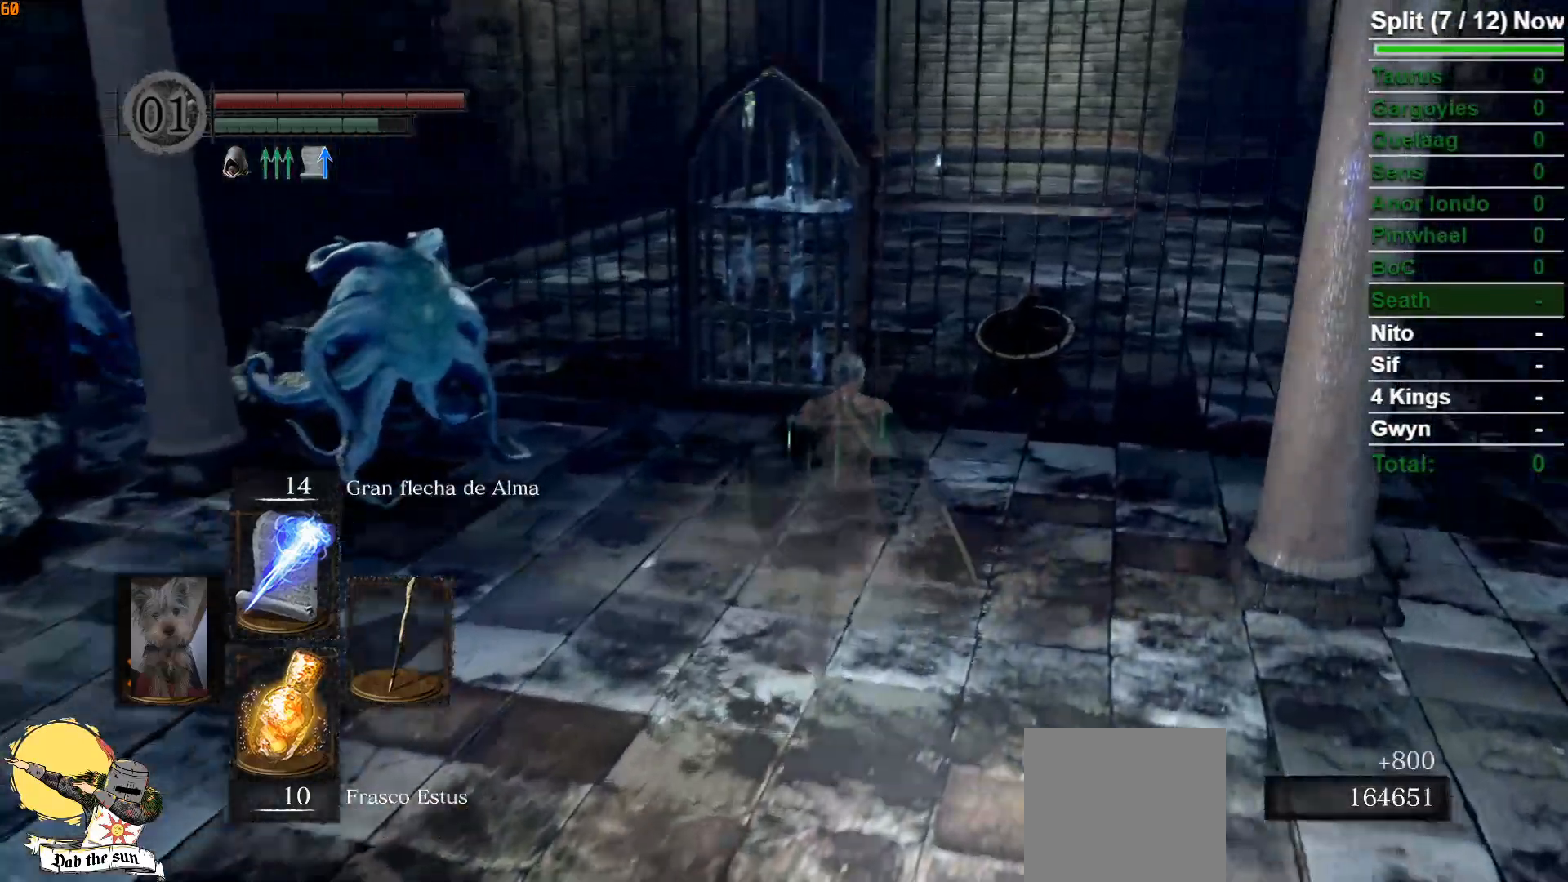
{"buttons": ["B"], "left_stick": "up", "right_stick": "center", "events": [[67, "right_stick", "down-left"], [267, "right_stick", "center"]]}
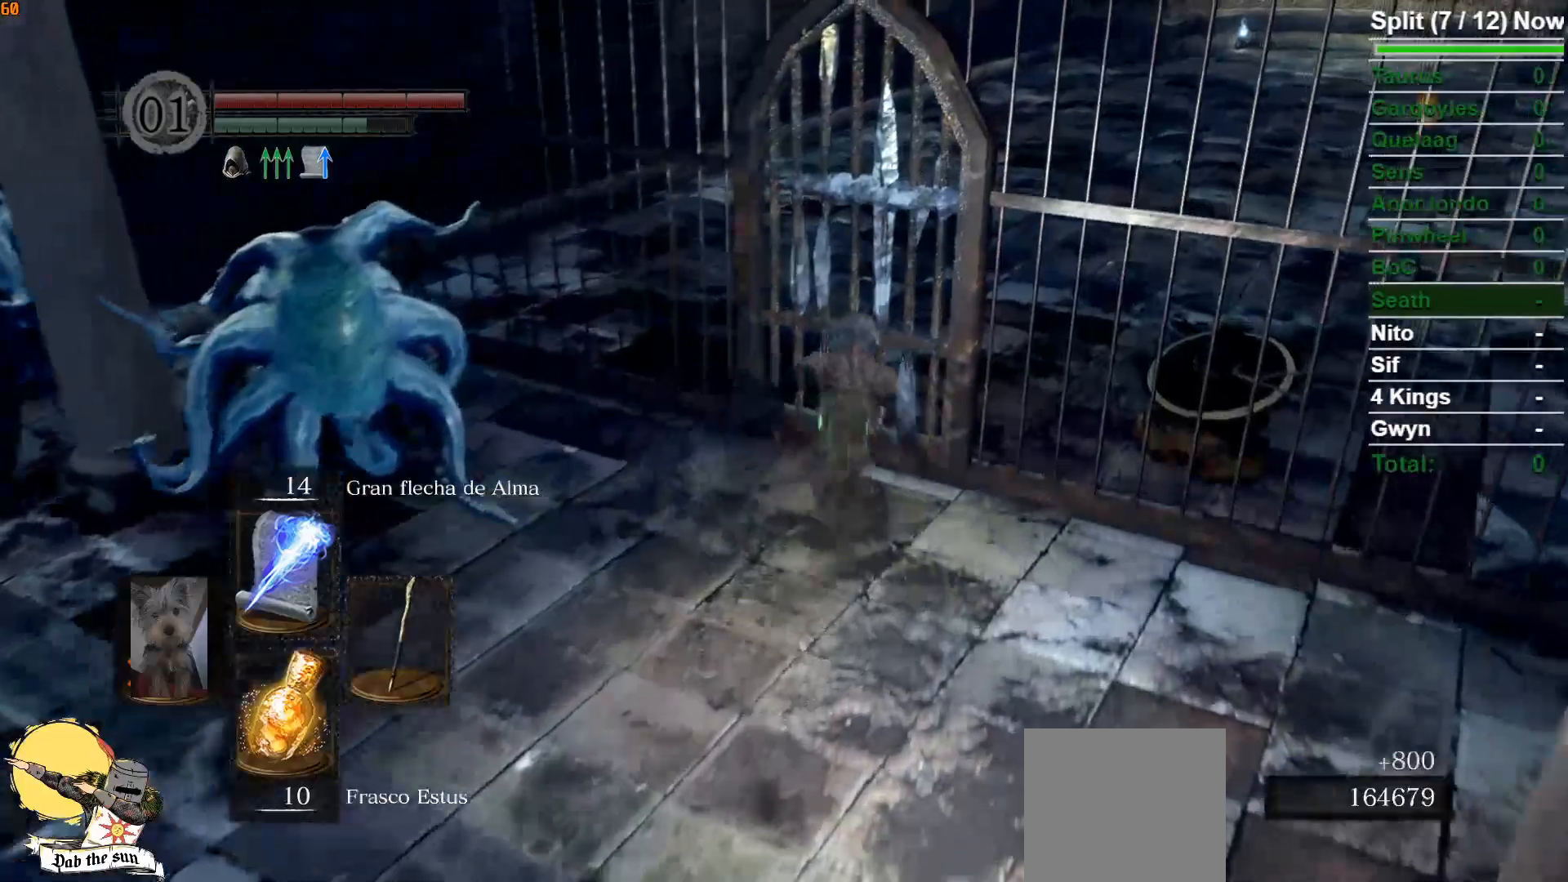
{"buttons": [], "left_stick": "center", "right_stick": "center", "events": [[67, "B", "up"], [200, "A", "down"], [267, "A", "up"], [367, "A", "down"], [383, "left_stick", "center"], [433, "A", "up"]]}
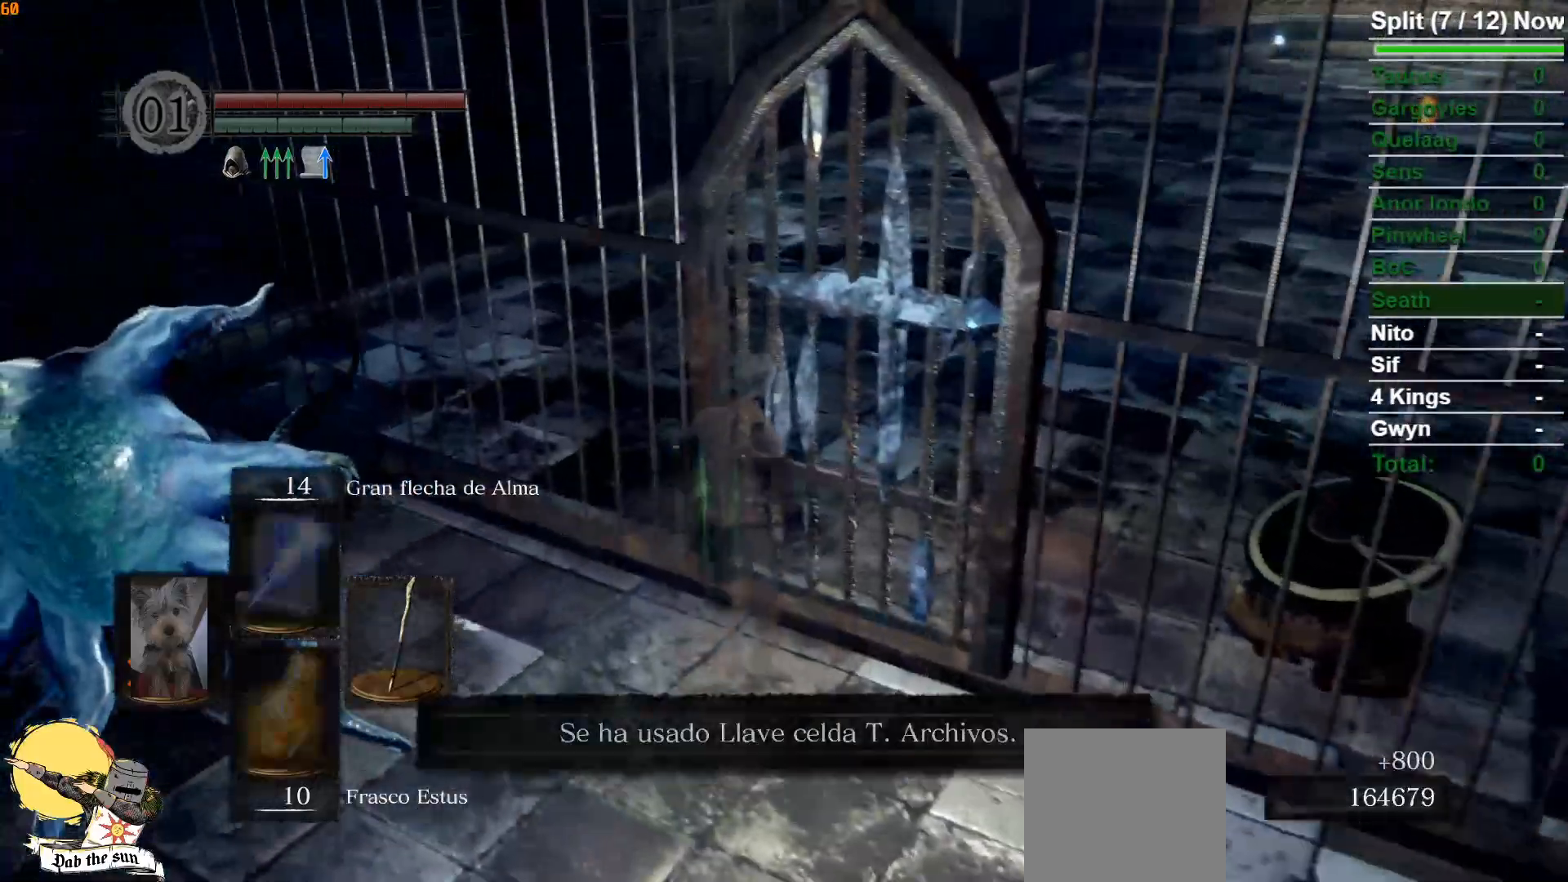
{"buttons": [], "left_stick": "center", "right_stick": "center", "events": [[17, "A", "down"], [100, "A", "up"], [200, "A", "down"], [283, "A", "up"], [317, "L2", "down"], [400, "L2", "up"]]}
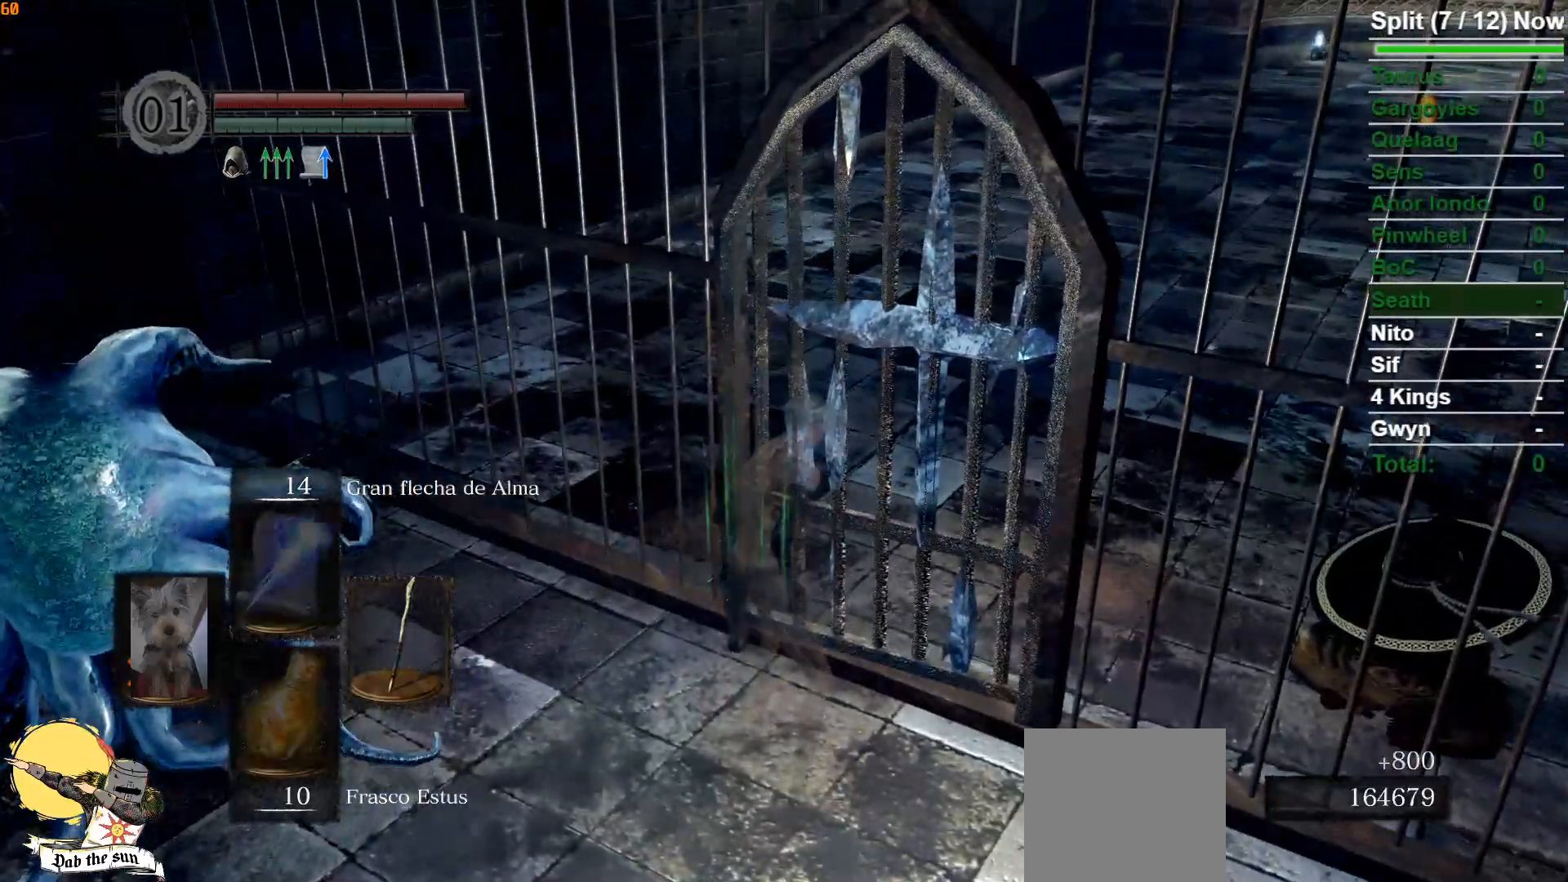
{"buttons": [], "left_stick": "center", "right_stick": "center", "events": []}
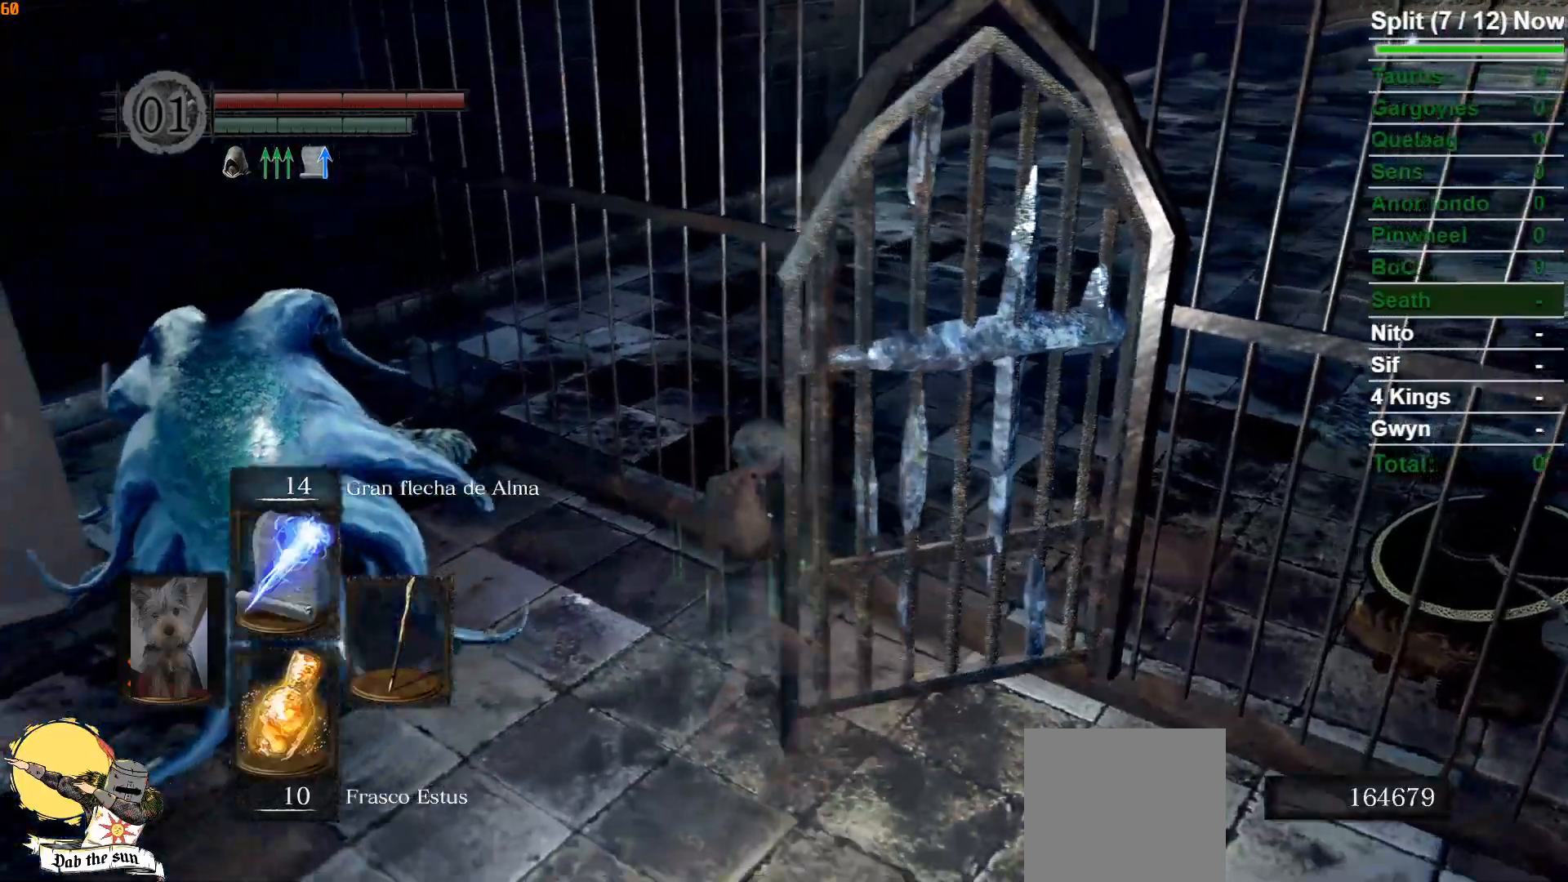
{"buttons": ["B"], "left_stick": "up", "right_stick": "center", "events": [[150, "right_stick", "right"], [300, "left_stick", "up"], [483, "right_stick", "center"], [500, "B", "down"]]}
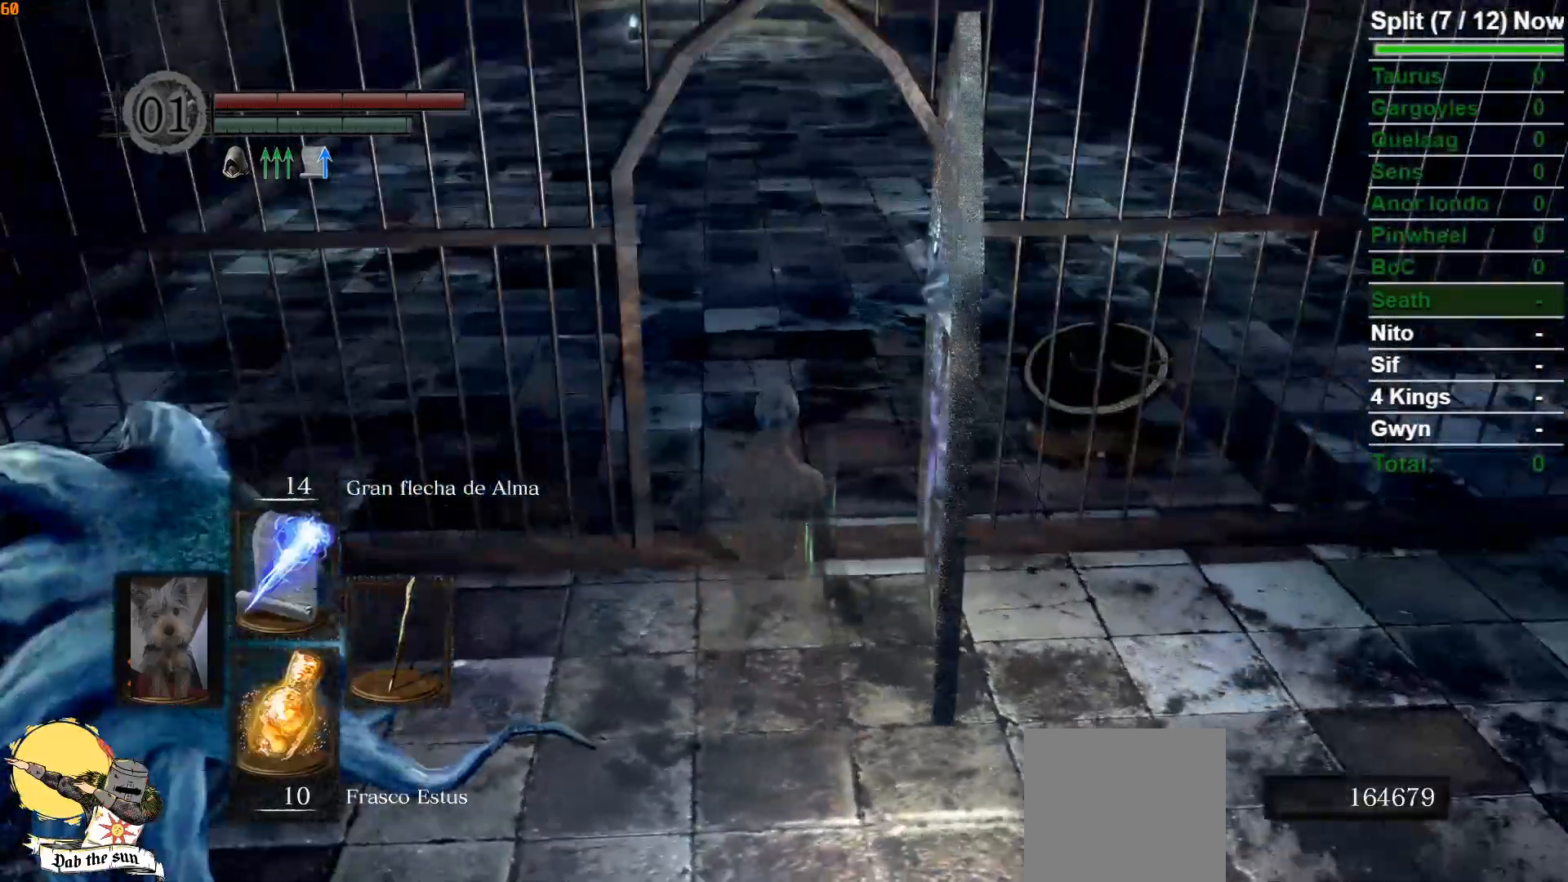
{"buttons": ["B"], "left_stick": "up-left", "right_stick": "down-right", "events": [[200, "right_stick", "down-right"], [400, "left_stick", "up-left"]]}
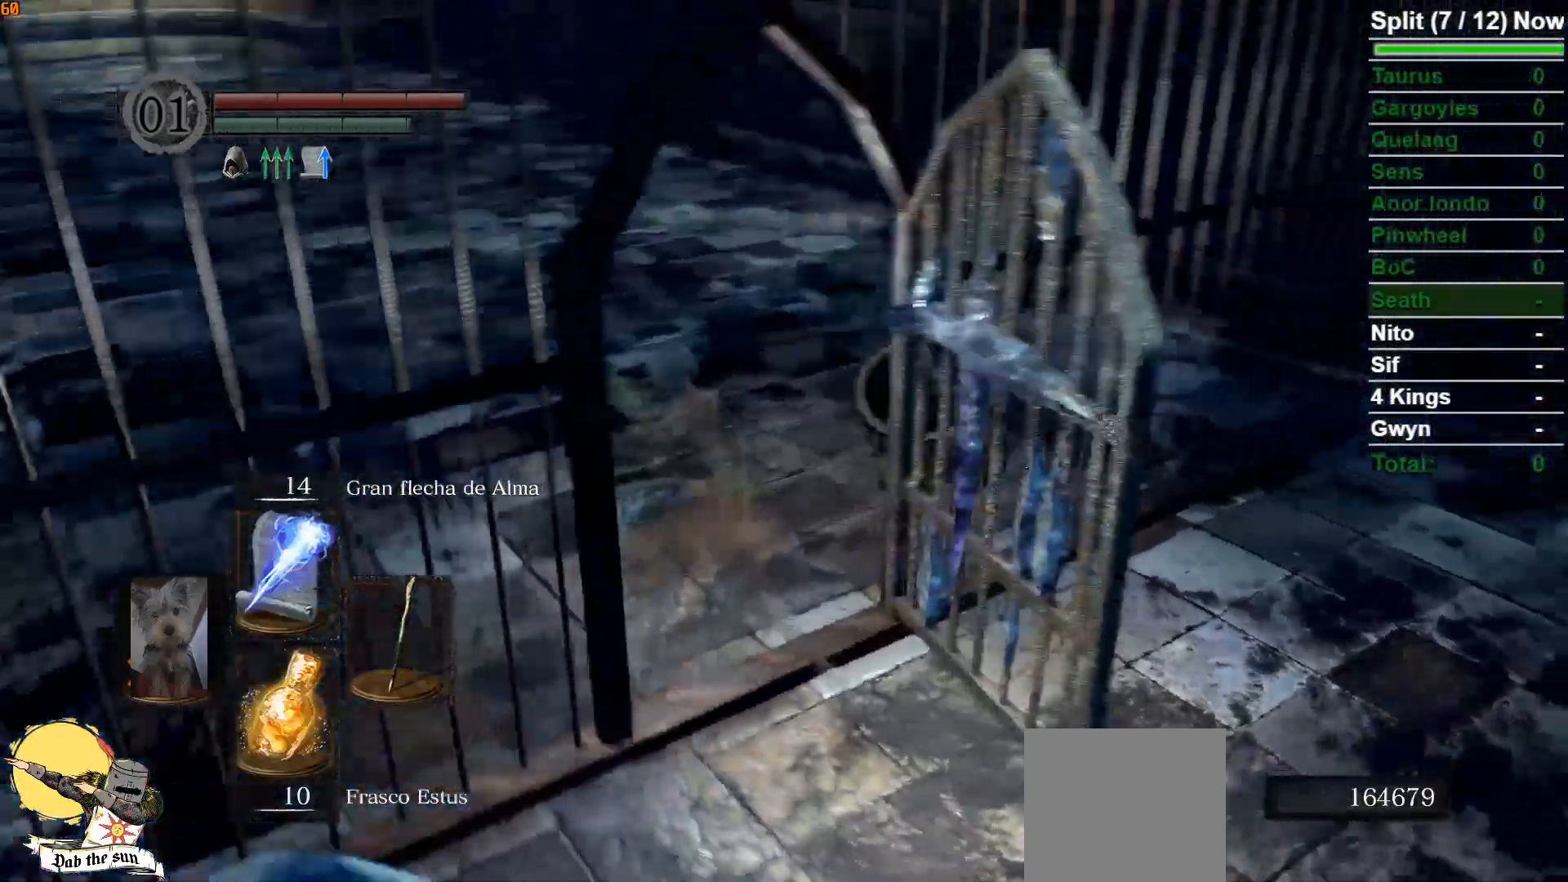
{"buttons": [], "left_stick": "center", "right_stick": "center", "events": [[183, "B", "up"], [217, "left_stick", "up"], [283, "right_stick", "center"], [317, "left_stick", "center"], [367, "A", "down"], [450, "A", "up"]]}
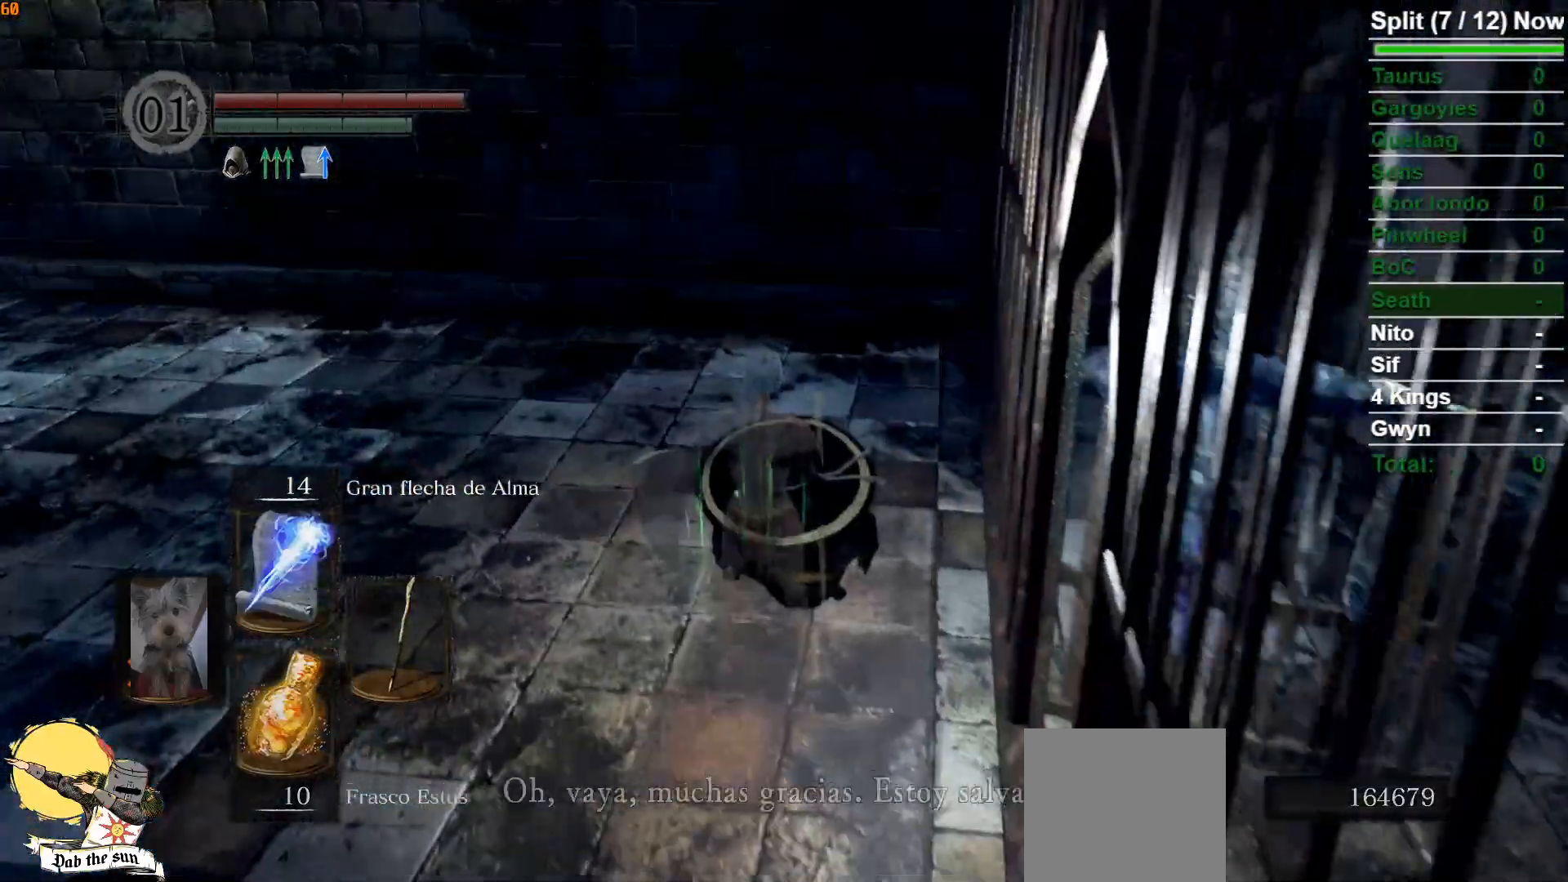
{"buttons": [], "left_stick": "center", "right_stick": "right", "events": [[50, "A", "down"], [117, "A", "up"], [217, "A", "down"], [217, "right_stick", "right"], [283, "A", "up"], [383, "A", "down"], [450, "A", "up"]]}
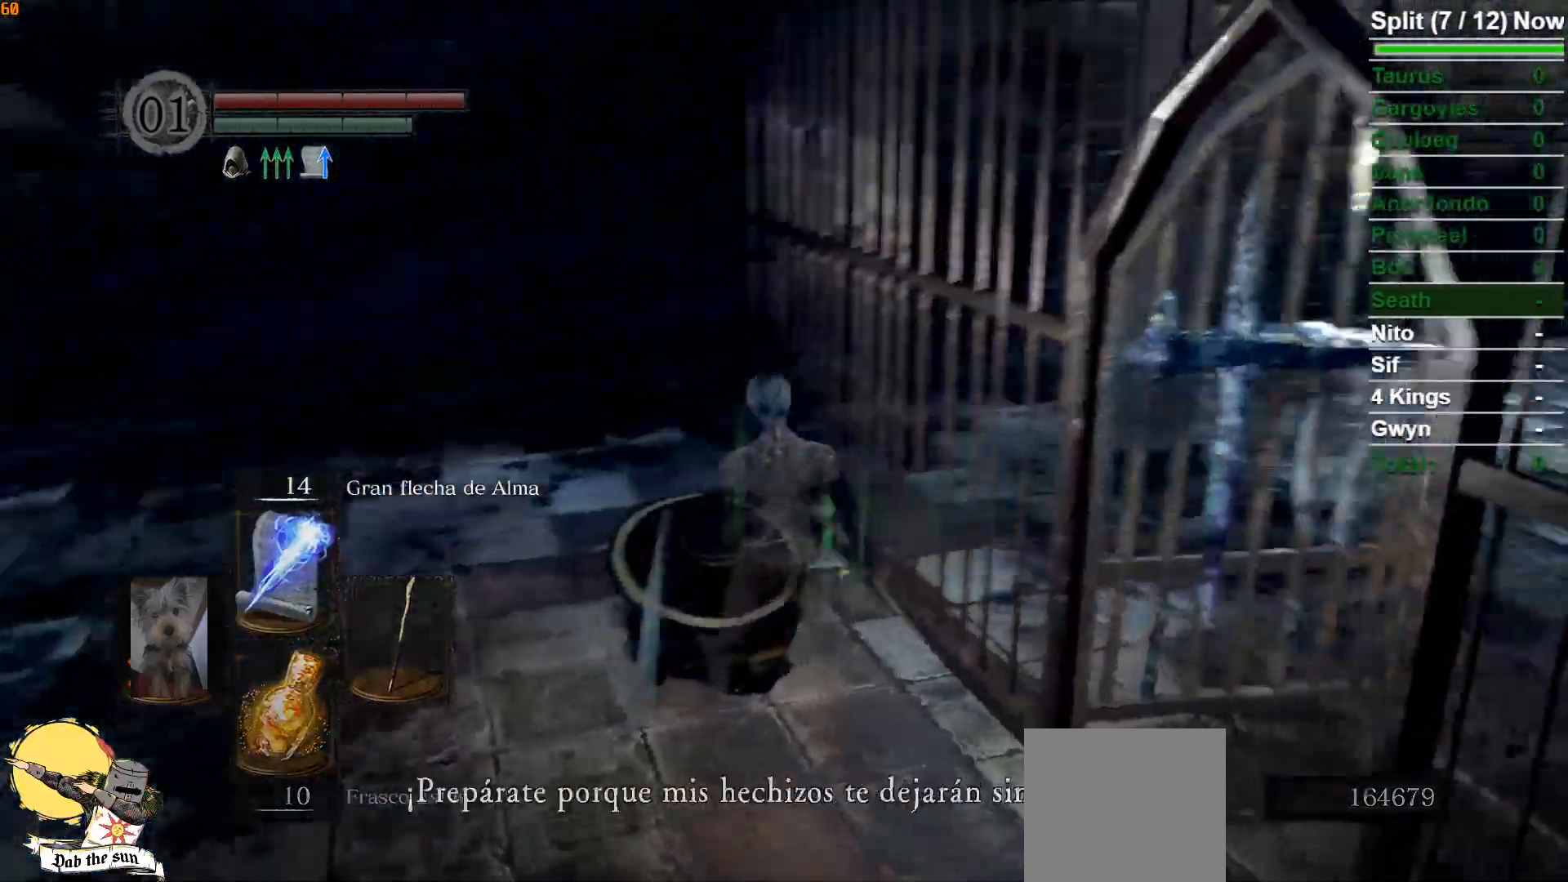
{"buttons": [], "left_stick": "center", "right_stick": "right", "events": [[50, "A", "down"], [117, "A", "up"], [217, "A", "down"], [300, "A", "up"], [400, "A", "down"], [450, "A", "up"]]}
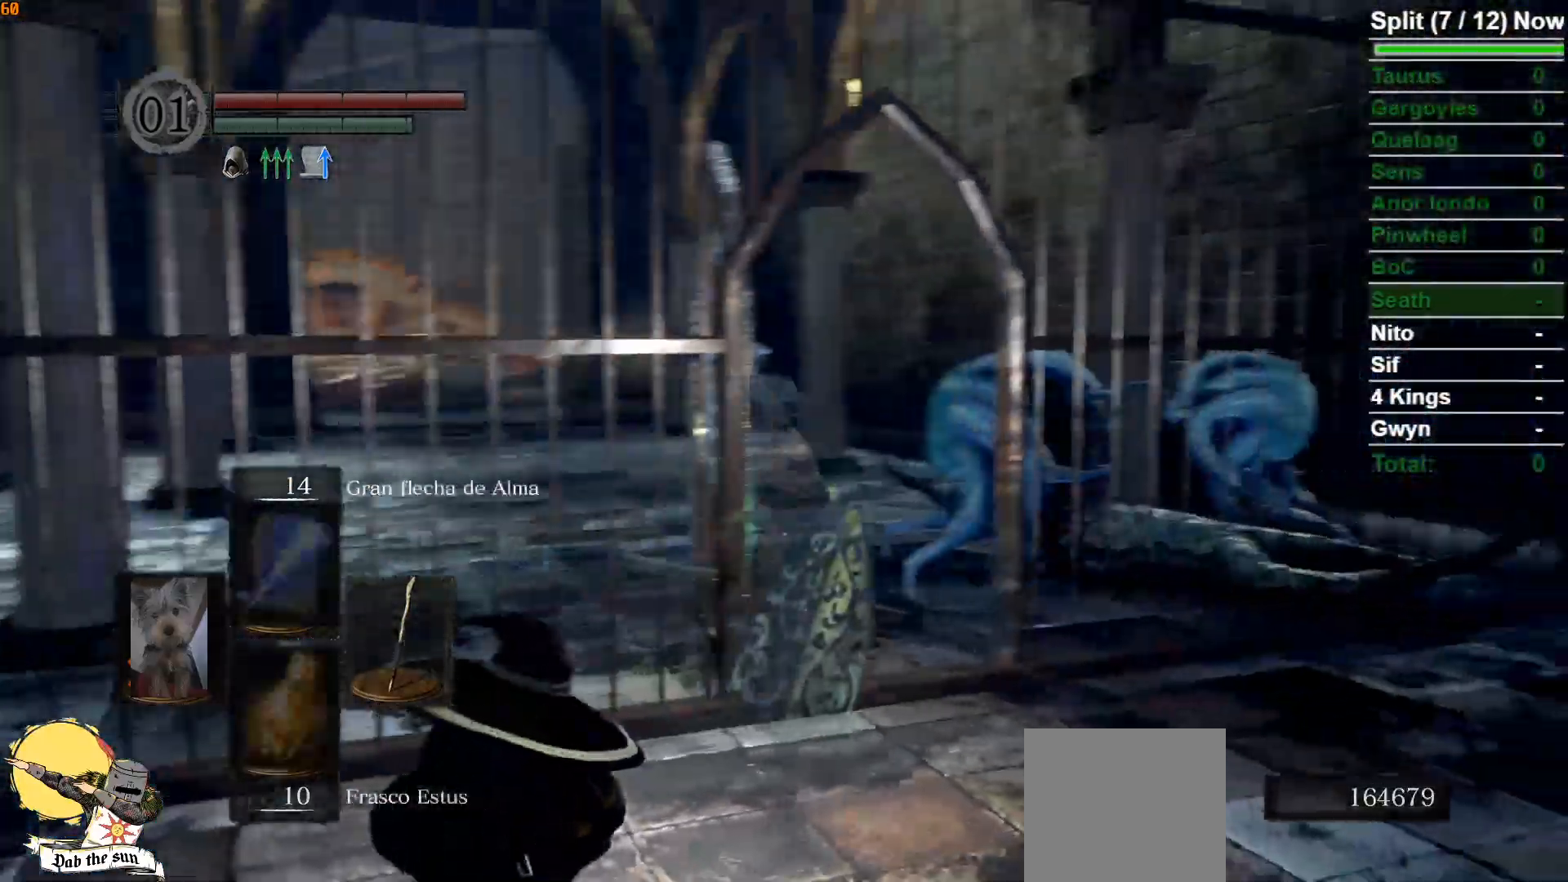
{"buttons": [], "left_stick": "center", "right_stick": "center", "events": [[50, "A", "down"], [67, "right_stick", "center"], [133, "A", "up"], [233, "A", "down"], [333, "A", "up"], [433, "A", "down"], [500, "A", "up"]]}
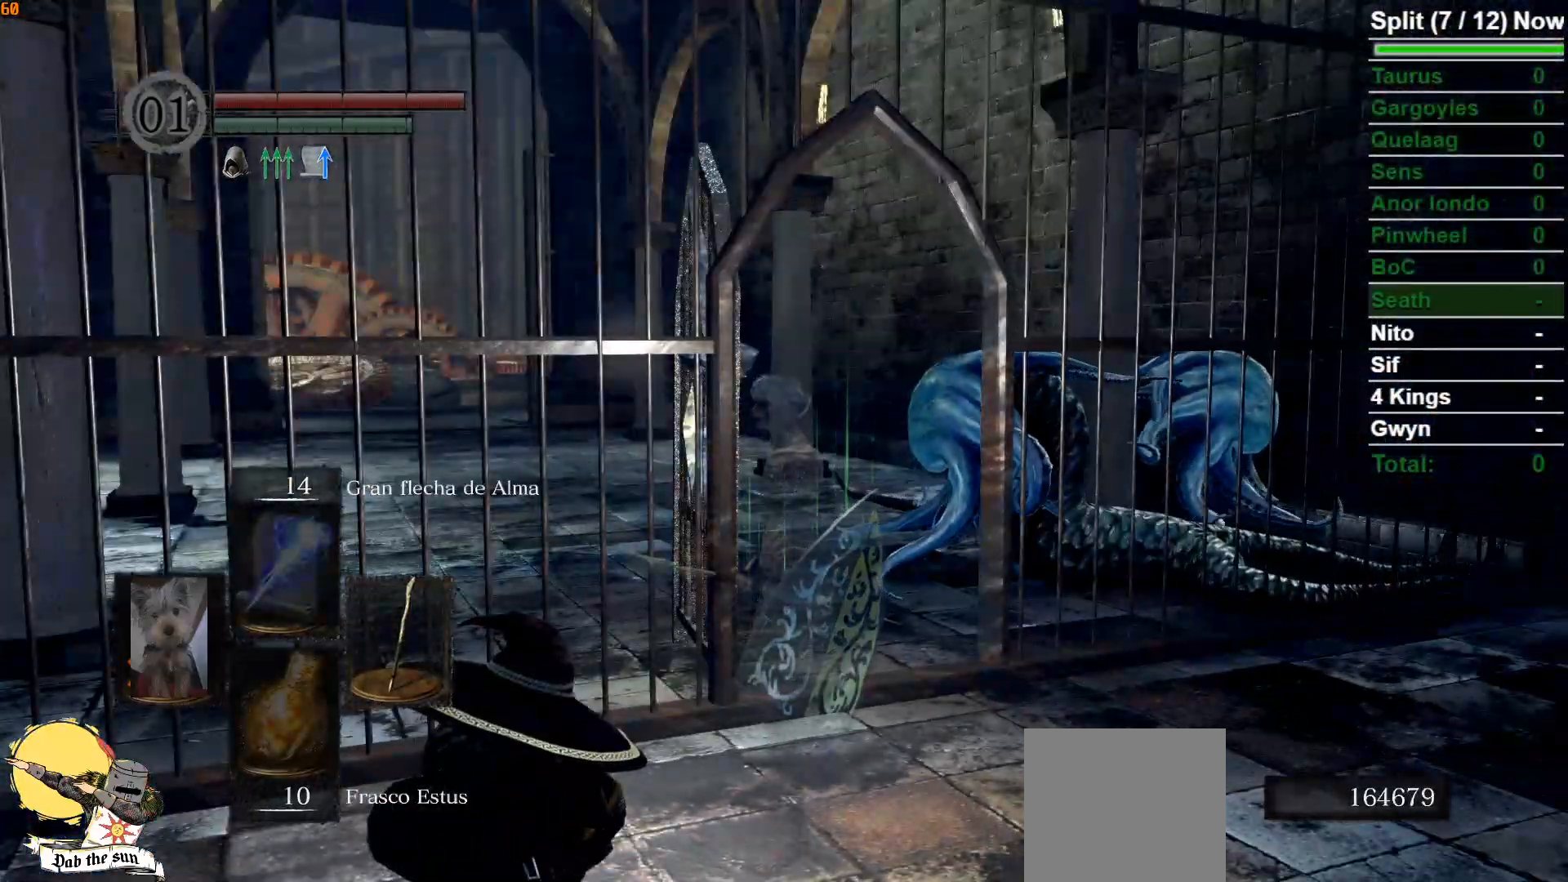
{"buttons": ["A"], "left_stick": "center", "right_stick": "down", "events": [[17, "right_stick", "down"], [117, "A", "down"], [167, "A", "up"], [283, "A", "down"], [367, "A", "up"], [467, "A", "down"]]}
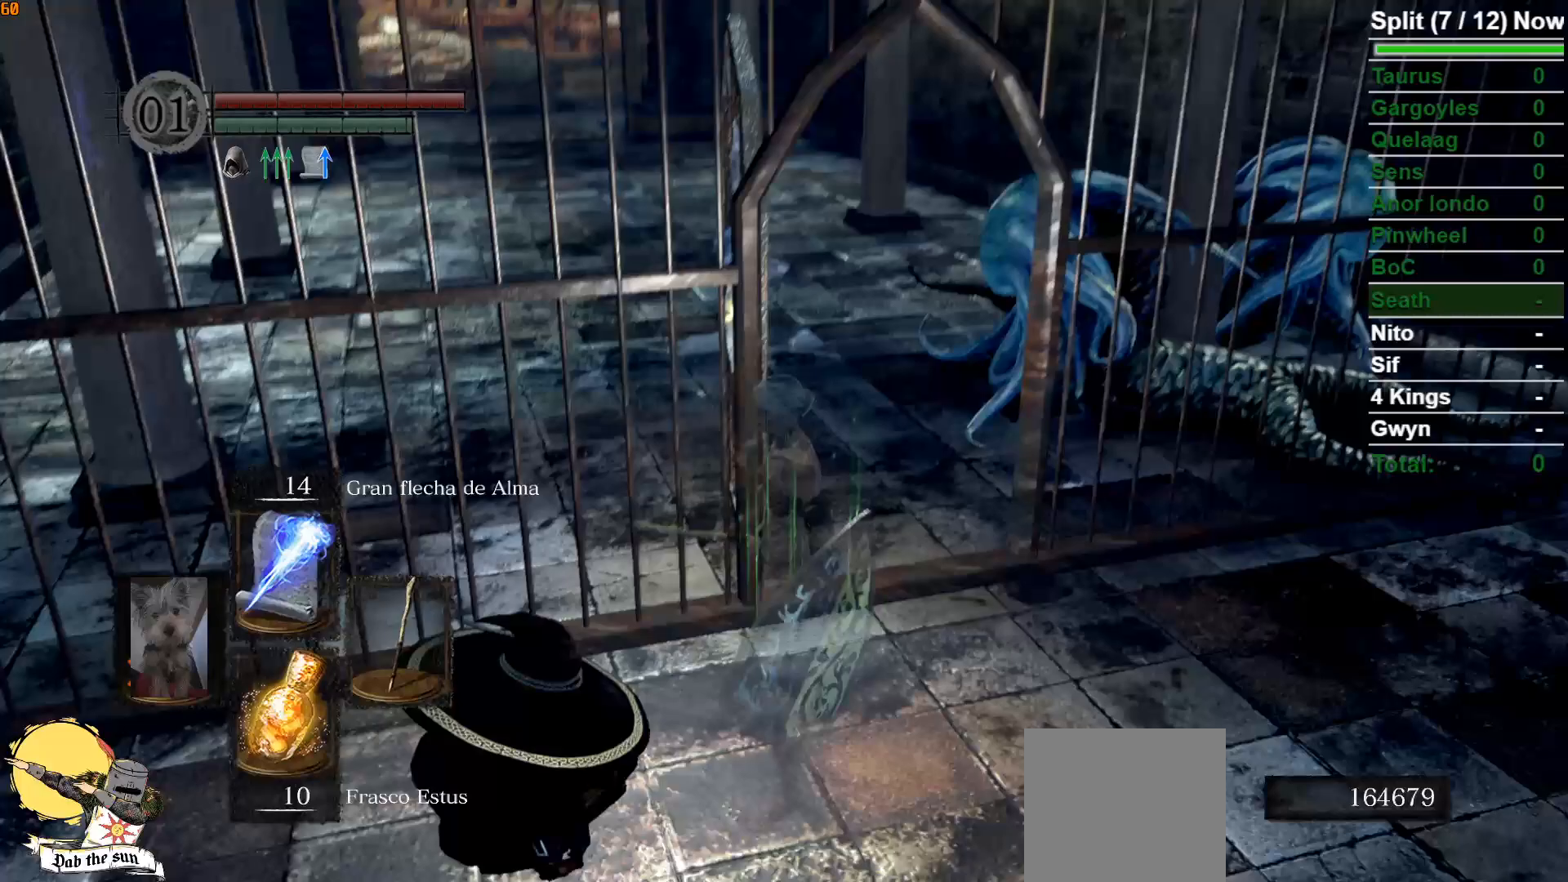
{"buttons": ["A"], "left_stick": "center", "right_stick": "center", "events": [[33, "A", "up"], [83, "right_stick", "center"], [150, "A", "down"], [233, "A", "up"], [333, "A", "down"], [433, "A", "up"], [500, "A", "down"]]}
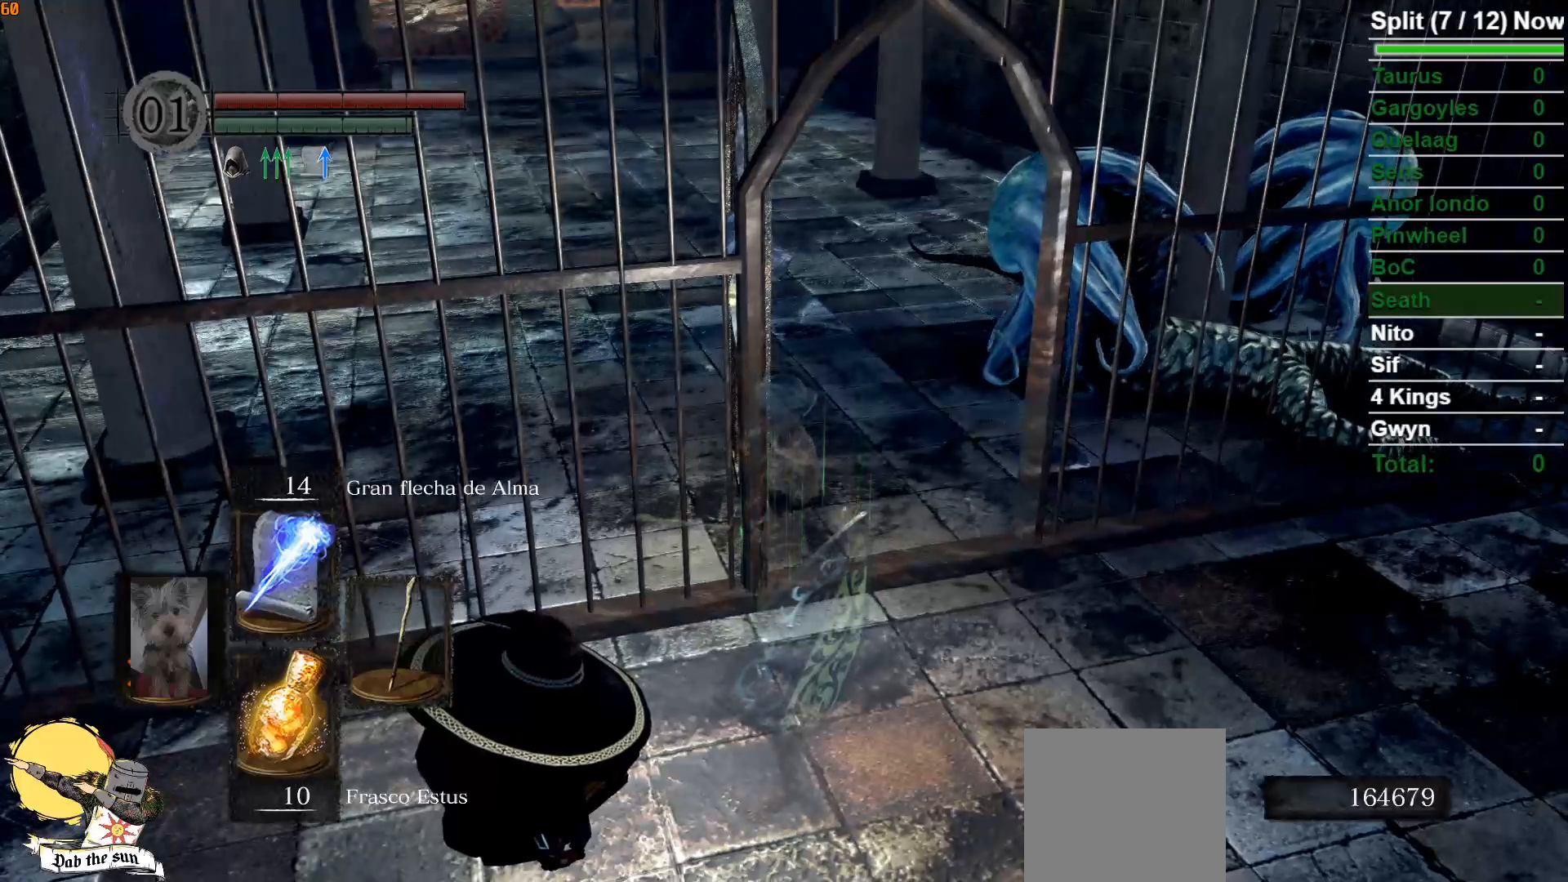
{"buttons": [], "left_stick": "down-left", "right_stick": "center", "events": [[100, "A", "up"], [150, "left_stick", "down-left"], [200, "A", "down"], [283, "A", "up"], [367, "A", "down"], [450, "A", "up"]]}
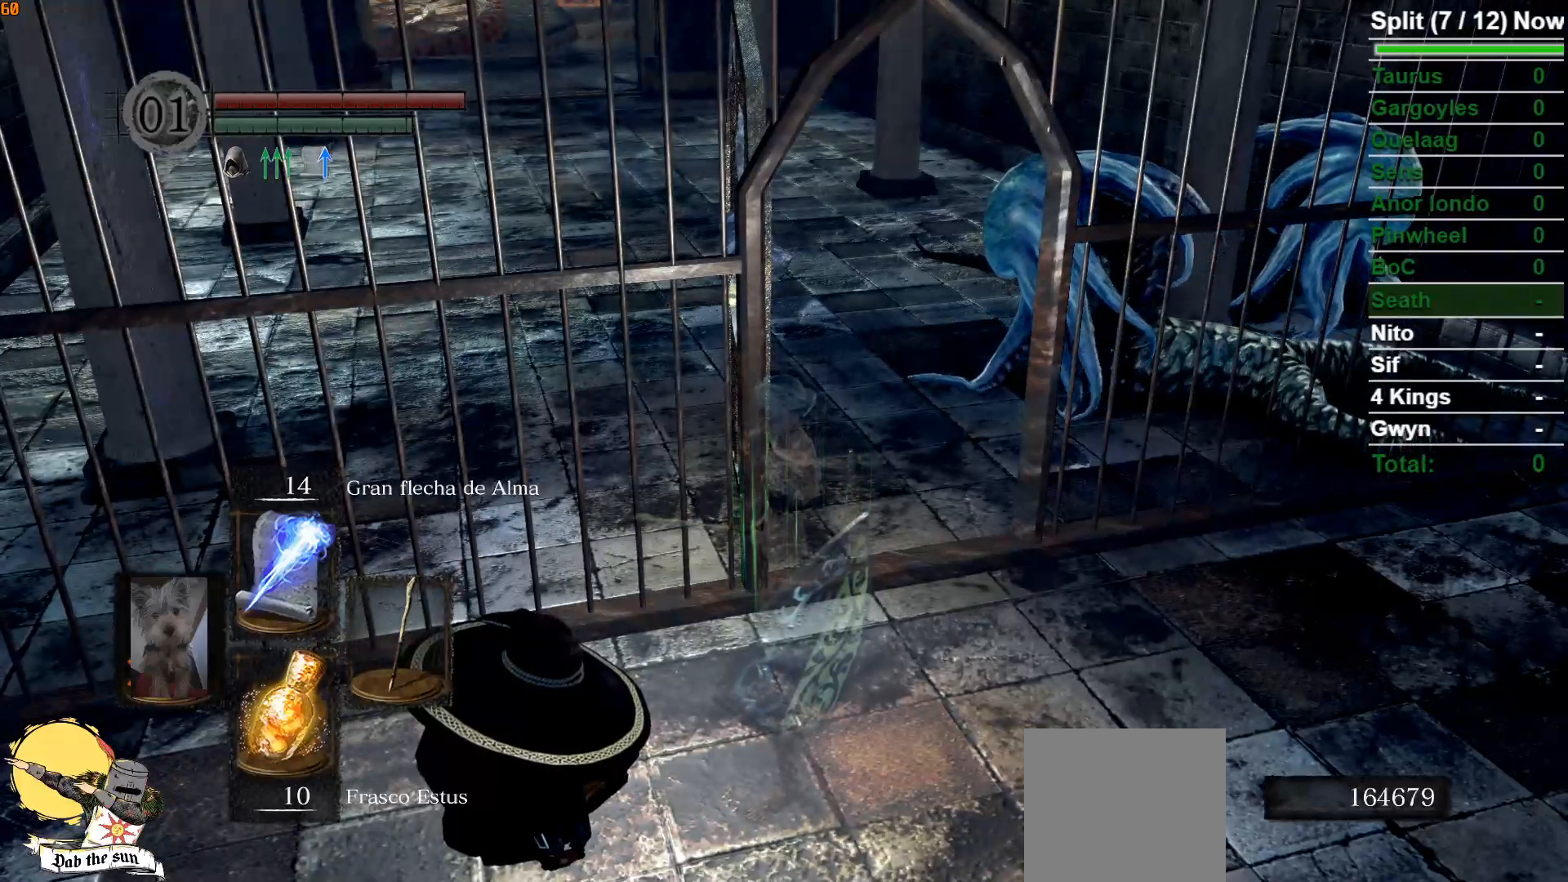
{"buttons": [], "left_stick": "down-left", "right_stick": "center", "events": [[50, "A", "down"], [133, "A", "up"], [217, "A", "down"], [300, "A", "up"], [400, "A", "down"], [483, "A", "up"]]}
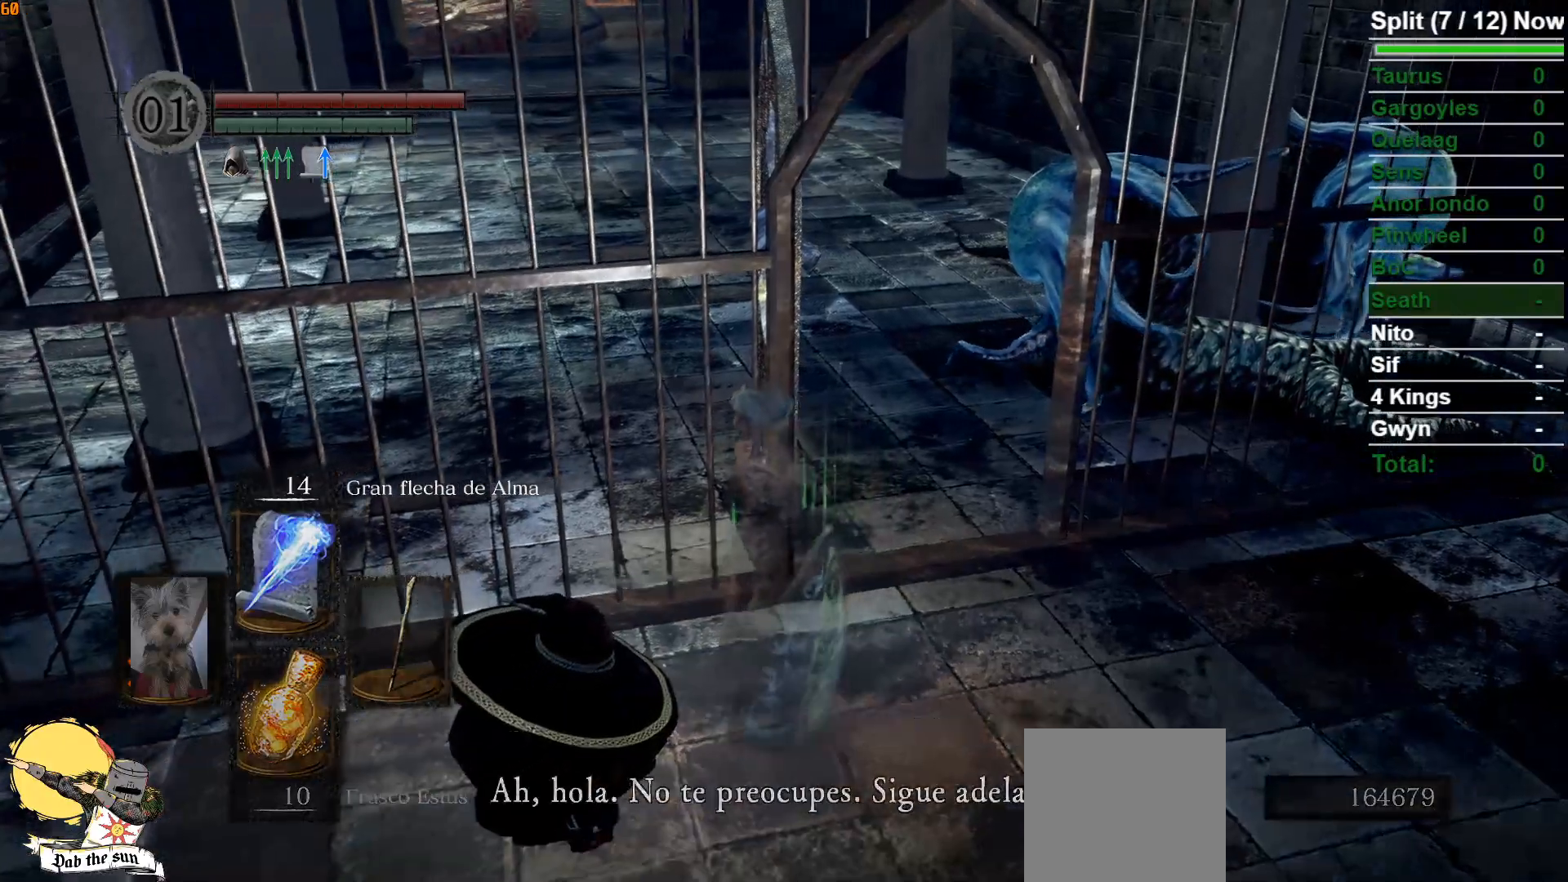
{"buttons": ["A"], "left_stick": "down-right", "right_stick": "center", "events": [[83, "A", "down"], [133, "A", "up"], [250, "A", "down"], [317, "A", "up"], [433, "A", "down"], [500, "left_stick", "down-right"]]}
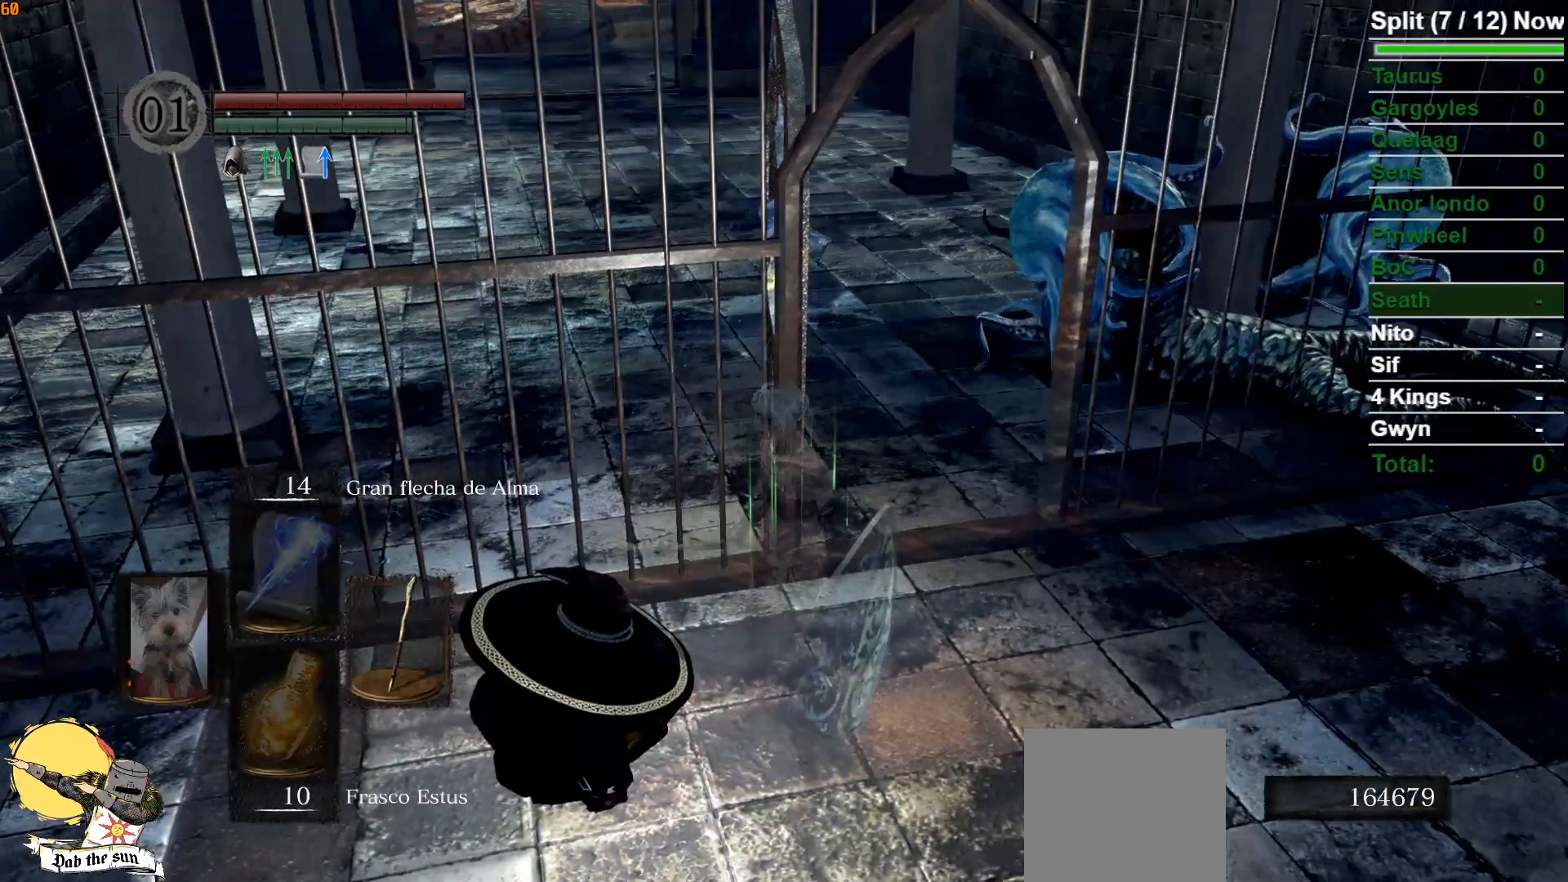
{"buttons": ["A"], "left_stick": "down-right", "right_stick": "center", "events": [[17, "A", "up"], [117, "A", "down"], [200, "A", "up"], [317, "A", "down"], [383, "A", "up"], [500, "A", "down"]]}
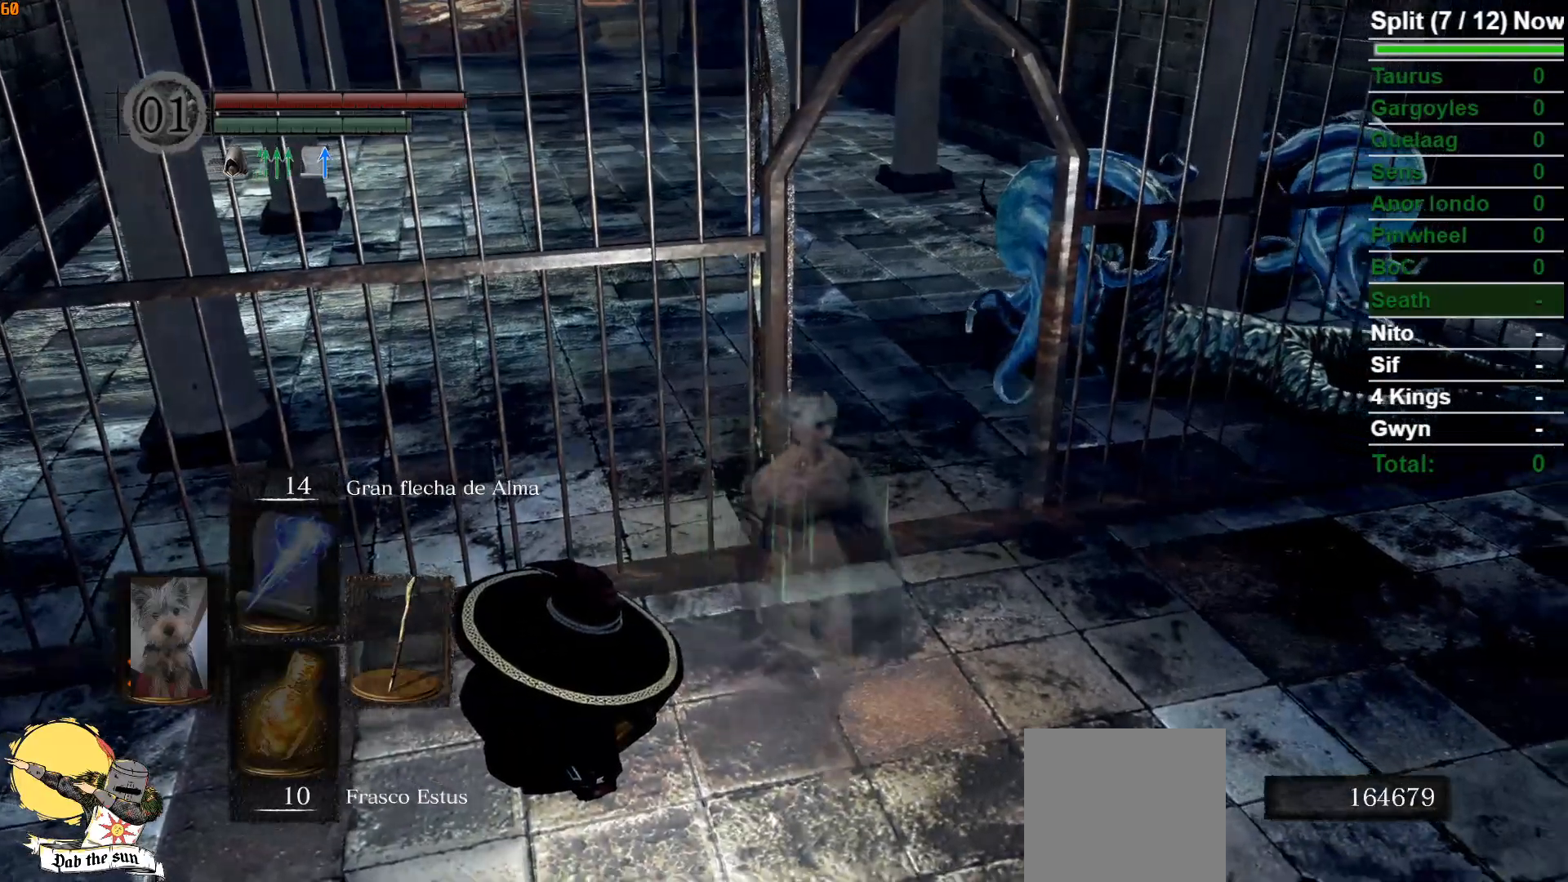
{"buttons": [], "left_stick": "up", "right_stick": "center", "events": [[83, "A", "up"], [183, "A", "down"], [267, "A", "up"], [367, "A", "down"], [367, "left_stick", "up-right"], [417, "left_stick", "up"], [450, "A", "up"]]}
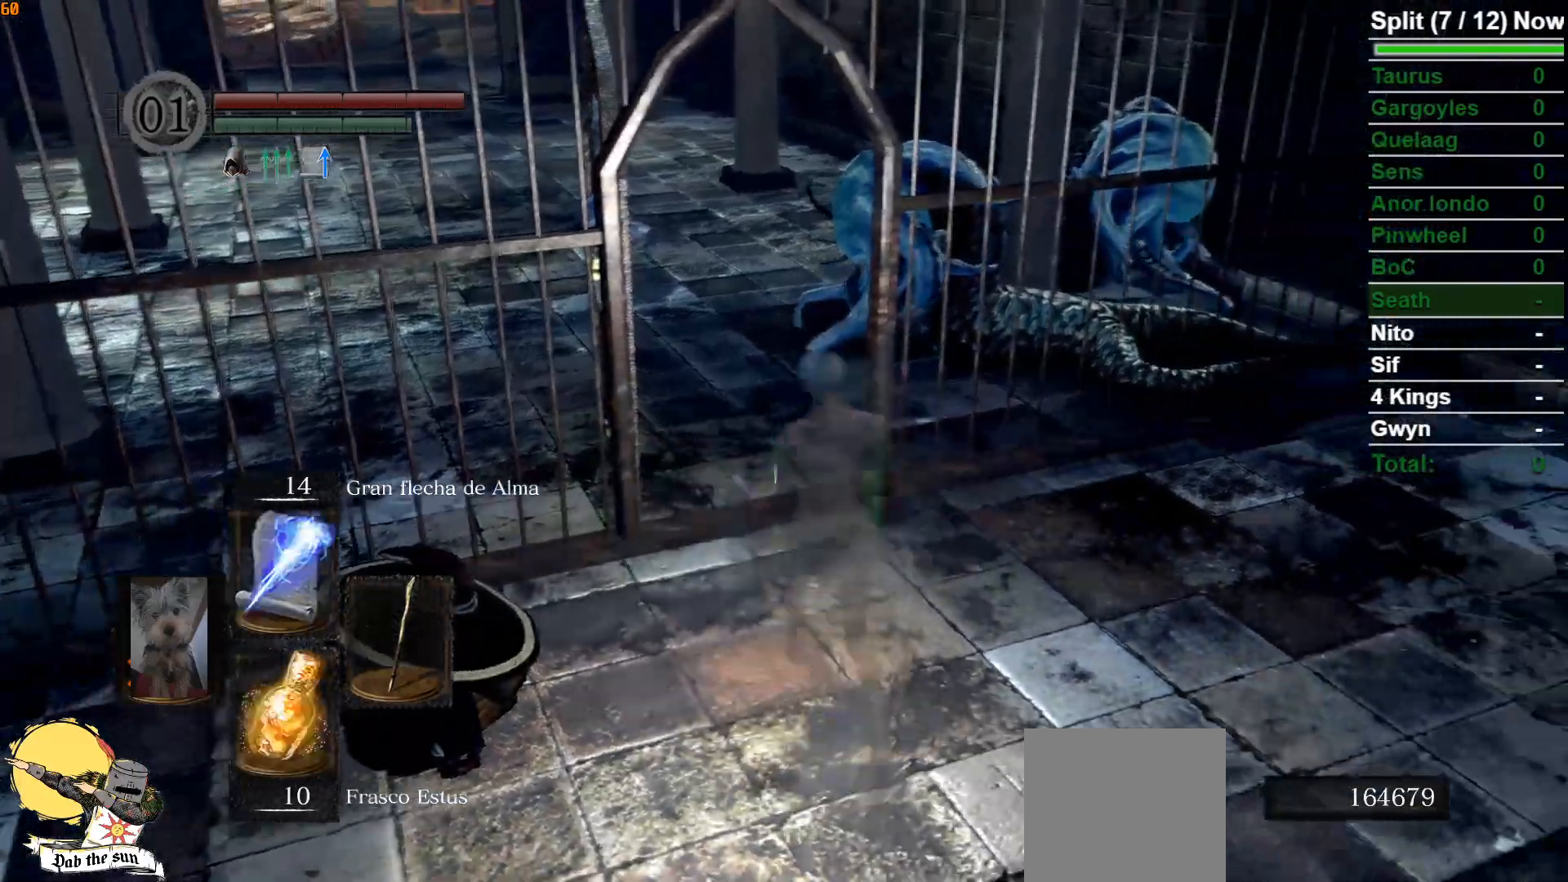
{"buttons": ["A"], "left_stick": "down-right", "right_stick": "center", "events": [[50, "A", "down"], [117, "left_stick", "left"], [133, "A", "up"], [250, "A", "down"], [317, "left_stick", "down"], [333, "A", "up"], [367, "left_stick", "down-right"], [450, "A", "down"]]}
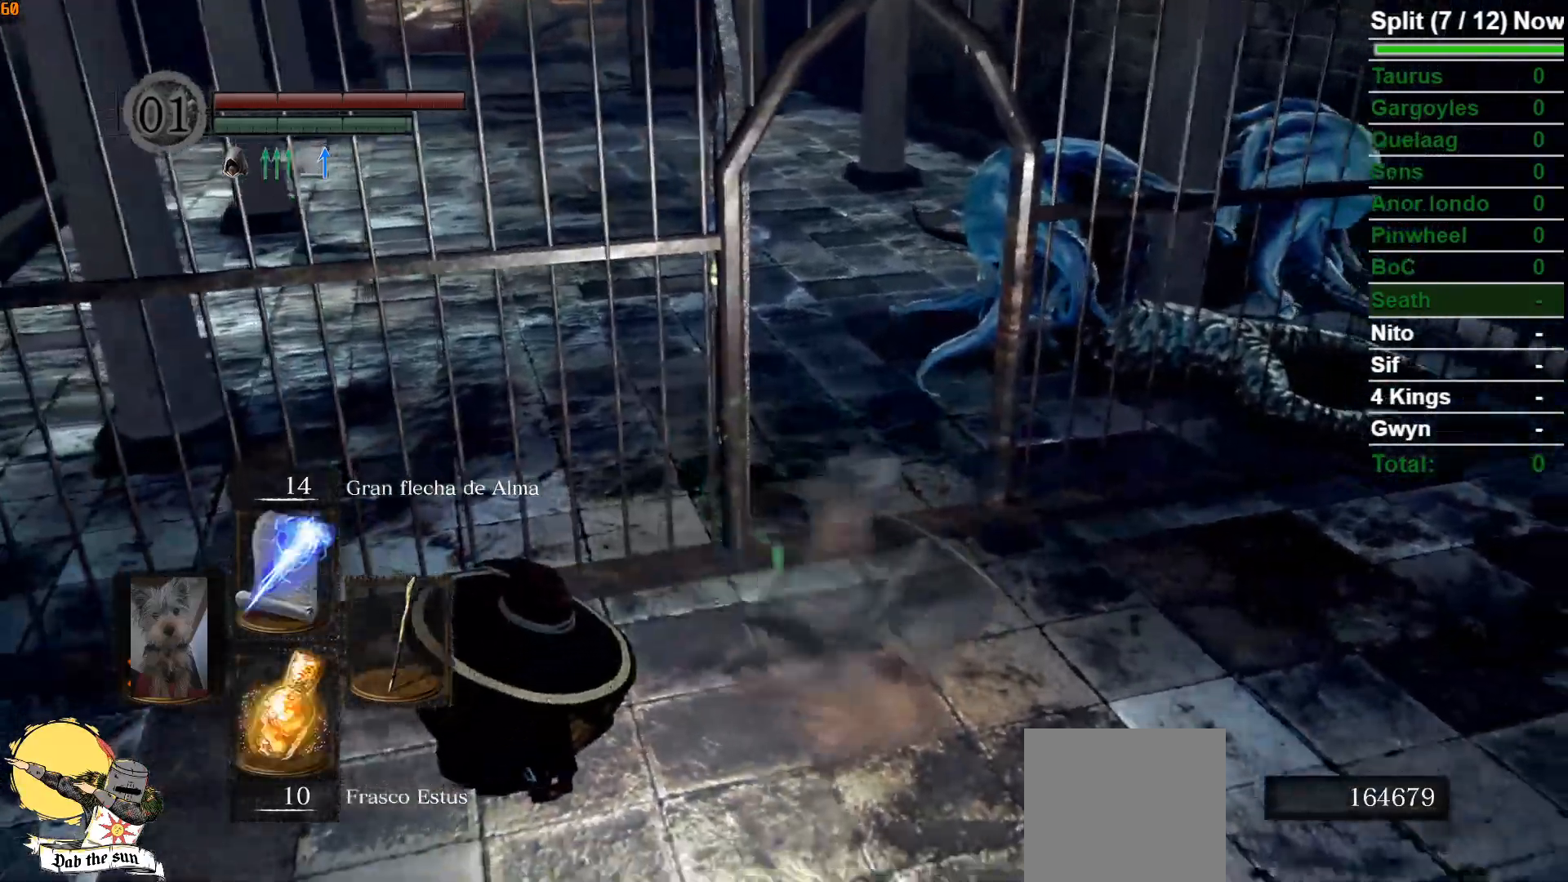
{"buttons": [], "left_stick": "down-right", "right_stick": "center", "events": [[33, "A", "up"], [33, "left_stick", "up-right"], [117, "A", "down"], [117, "left_stick", "up-left"], [183, "left_stick", "left"], [217, "A", "up"], [317, "A", "down"], [383, "A", "up"], [383, "left_stick", "down"], [450, "left_stick", "down-right"]]}
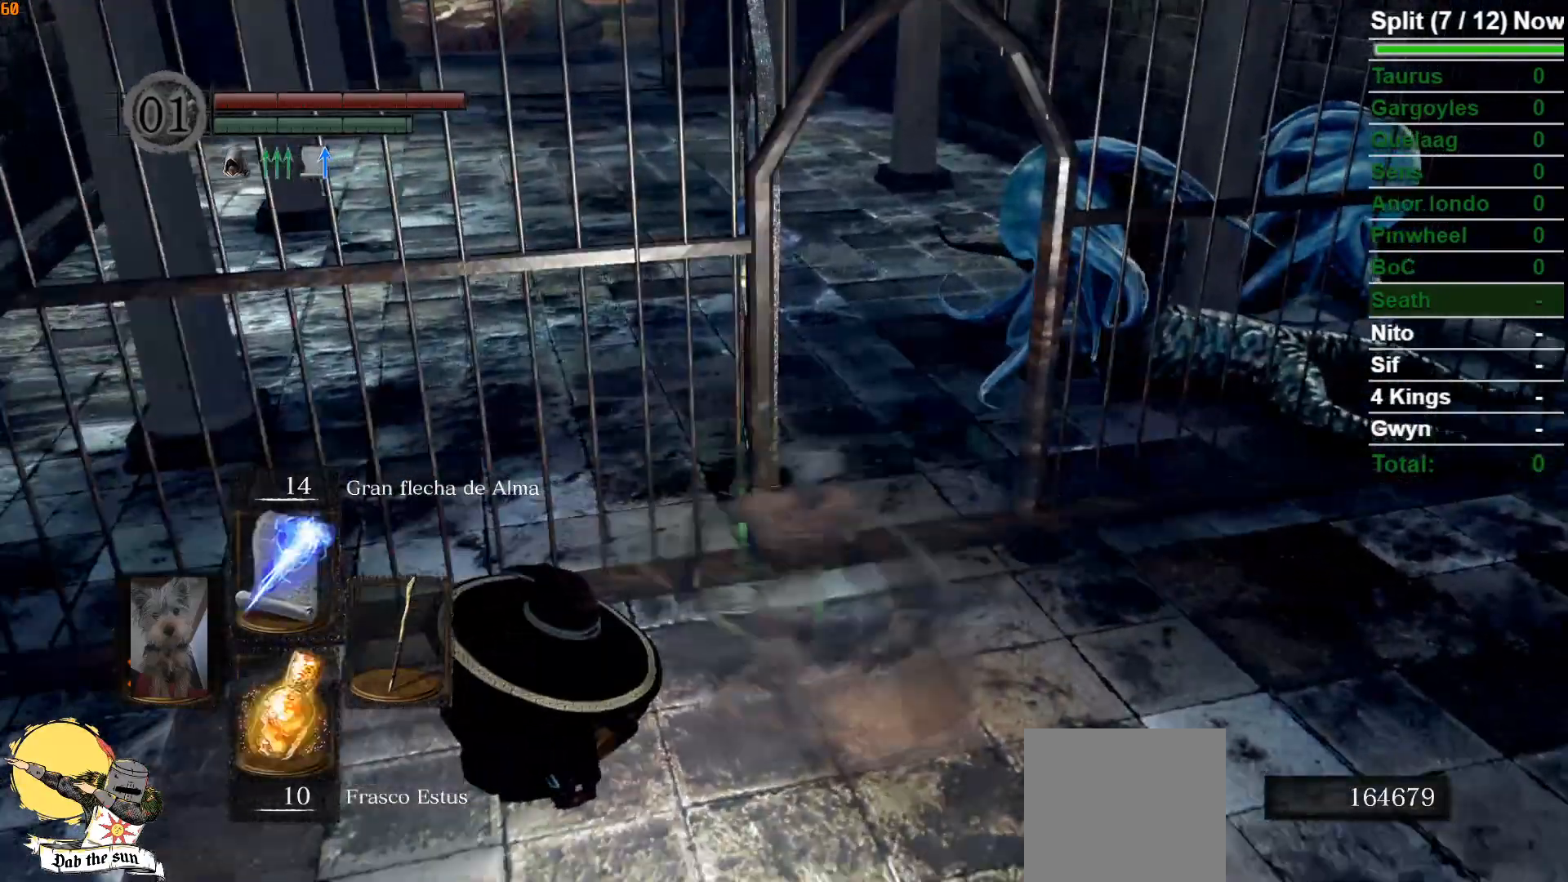
{"buttons": [], "left_stick": "left", "right_stick": "center", "events": [[17, "A", "down"], [83, "A", "up"], [133, "left_stick", "up-right"], [183, "A", "down"], [217, "left_stick", "up-left"], [283, "A", "up"], [317, "left_stick", "left"], [367, "A", "down"], [450, "A", "up"]]}
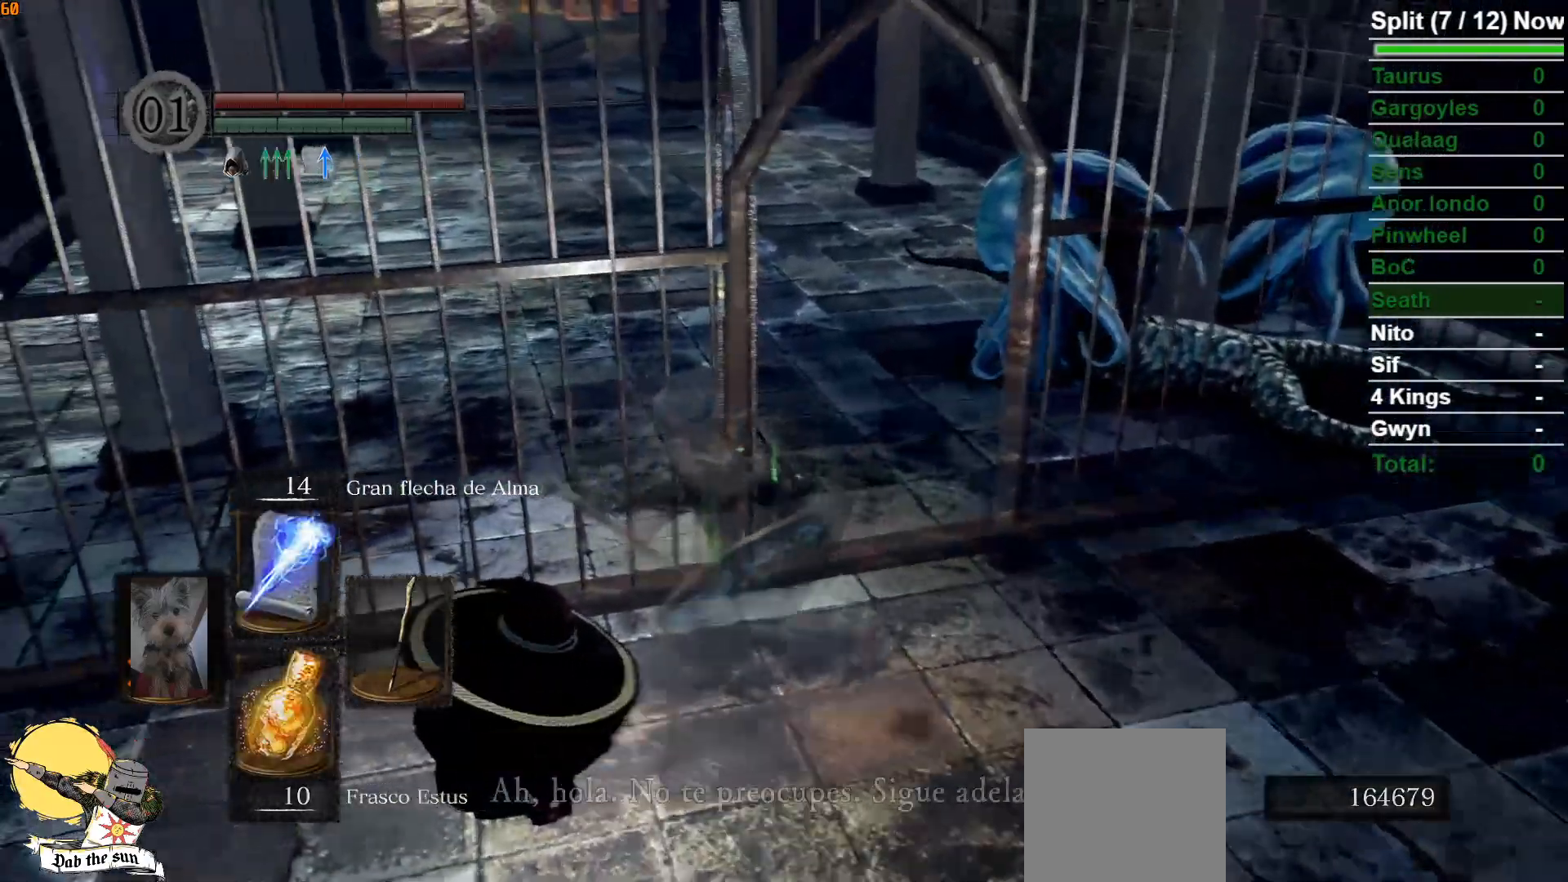
{"buttons": ["B"], "left_stick": "up-right", "right_stick": "center", "events": [[50, "A", "down"], [117, "left_stick", "up"], [133, "A", "up"], [233, "A", "down"], [267, "left_stick", "up-right"], [317, "A", "up"], [317, "B", "down"], [400, "A", "down"], [500, "A", "up"]]}
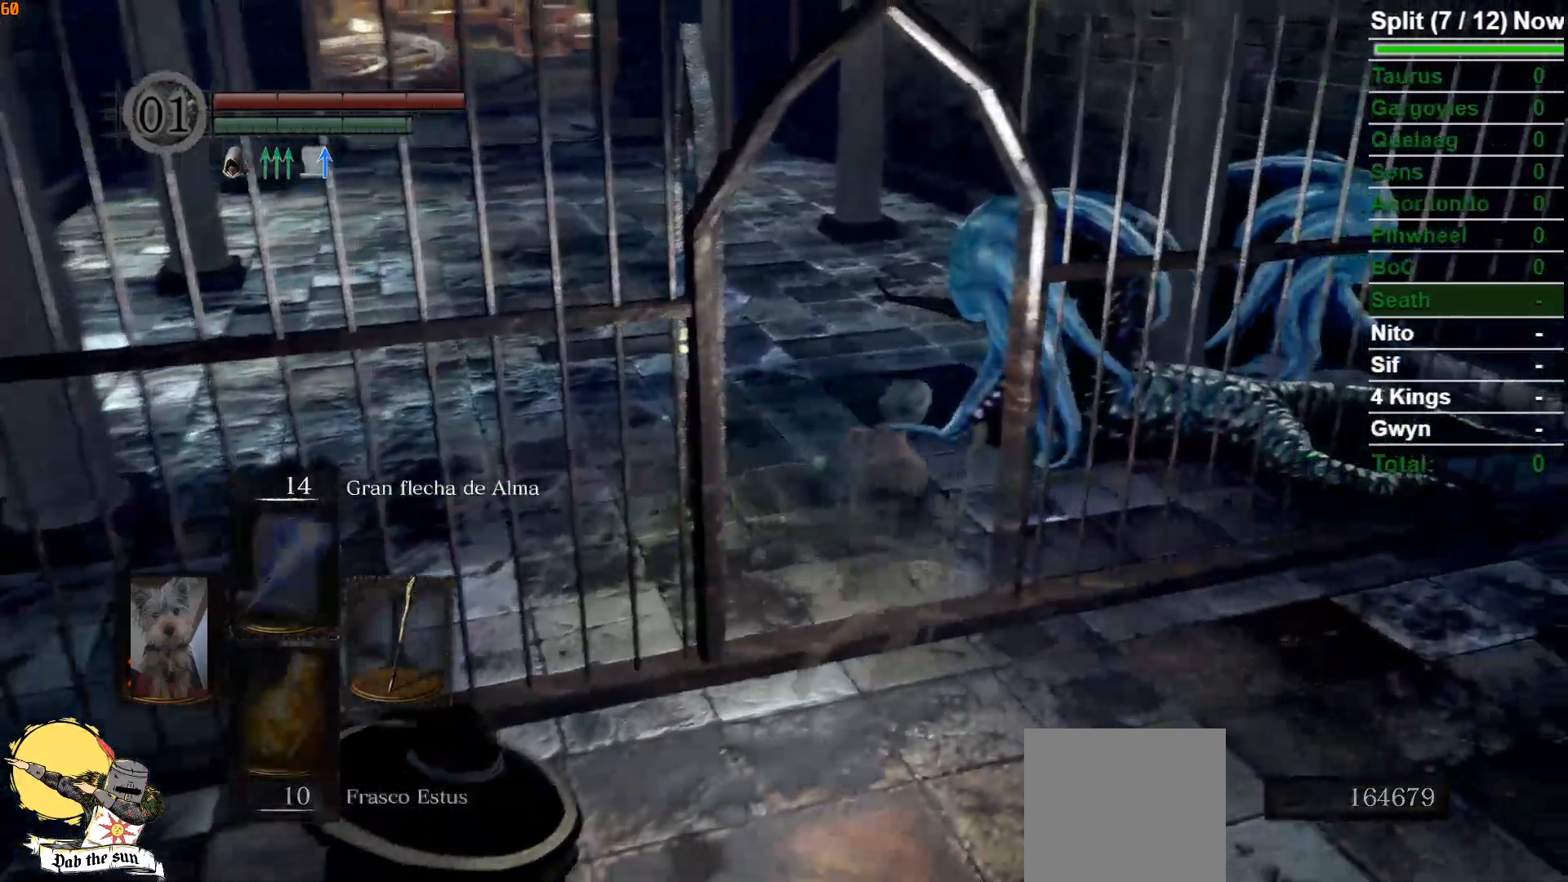
{"buttons": ["A", "B"], "left_stick": "up", "right_stick": "center", "events": [[50, "left_stick", "up"], [100, "A", "down"], [167, "A", "up"], [267, "A", "down"], [383, "A", "up"], [483, "A", "down"]]}
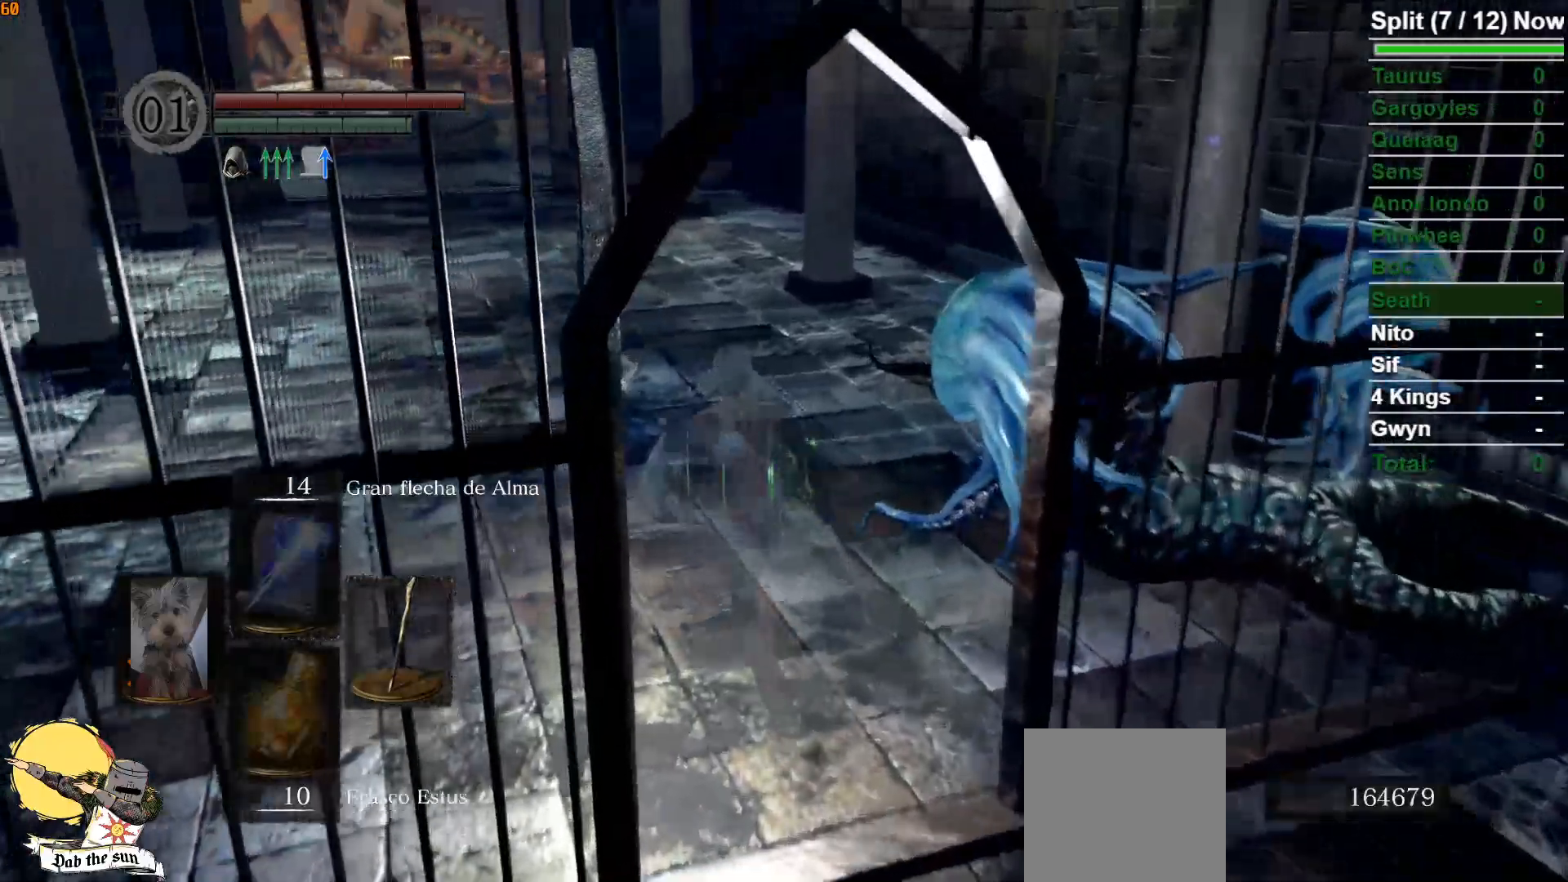
{"buttons": ["B"], "left_stick": "up", "right_stick": "center", "events": [[67, "A", "up"], [183, "right_stick", "left"], [417, "right_stick", "center"]]}